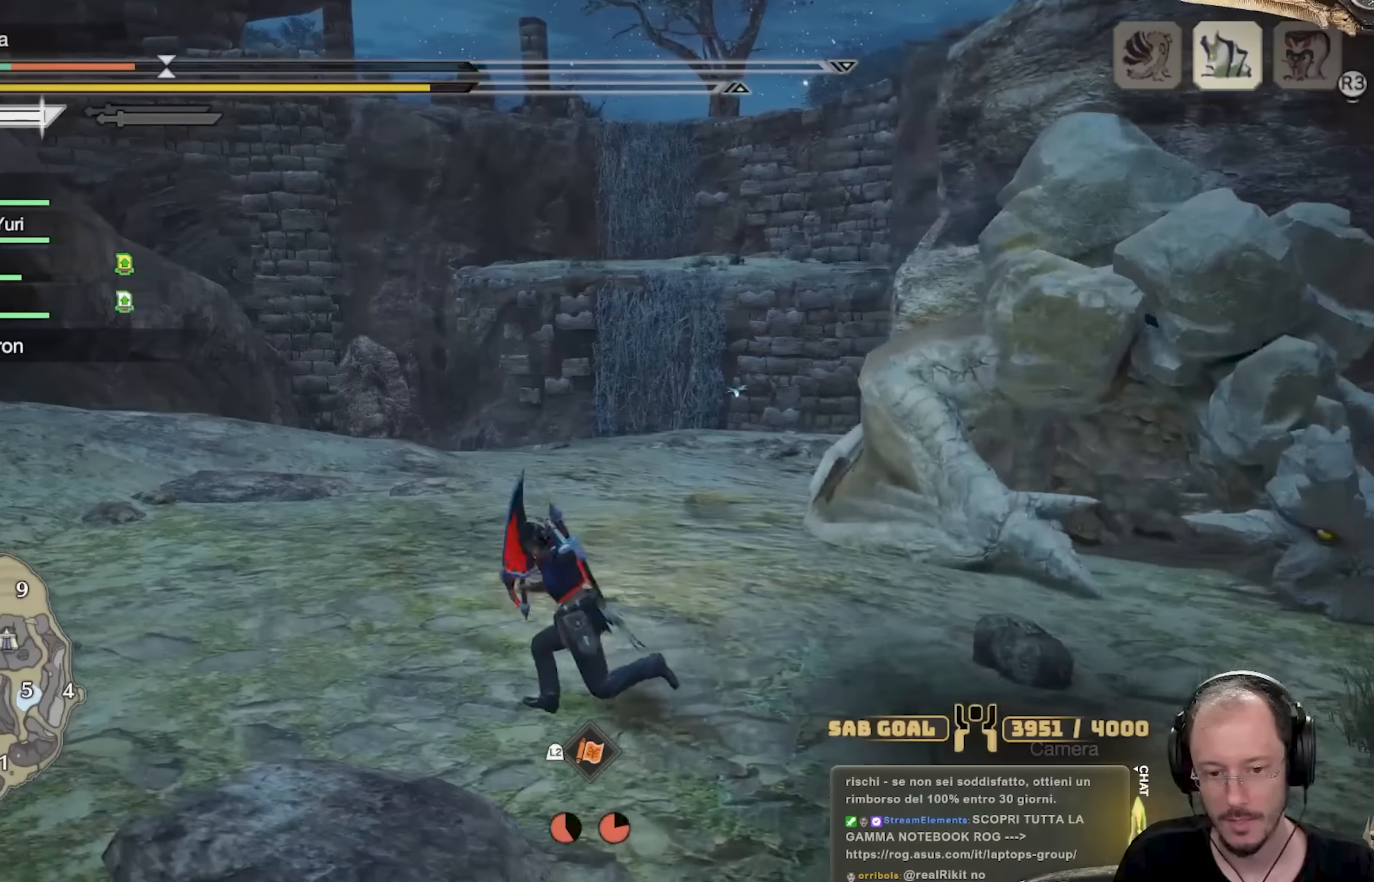
Gameplay with a controller (Xbox layout); each line is a JSON object with the inputs held at the frame after it. "events" lists button and stick changes between this image and that frame as [ms after this image, input, new state], when the widget could be followed in between. Not read: R3.
{"buttons": ["L1"], "left_stick": "up-left", "right_stick": "center", "events": [[50, "L1", "down"]]}
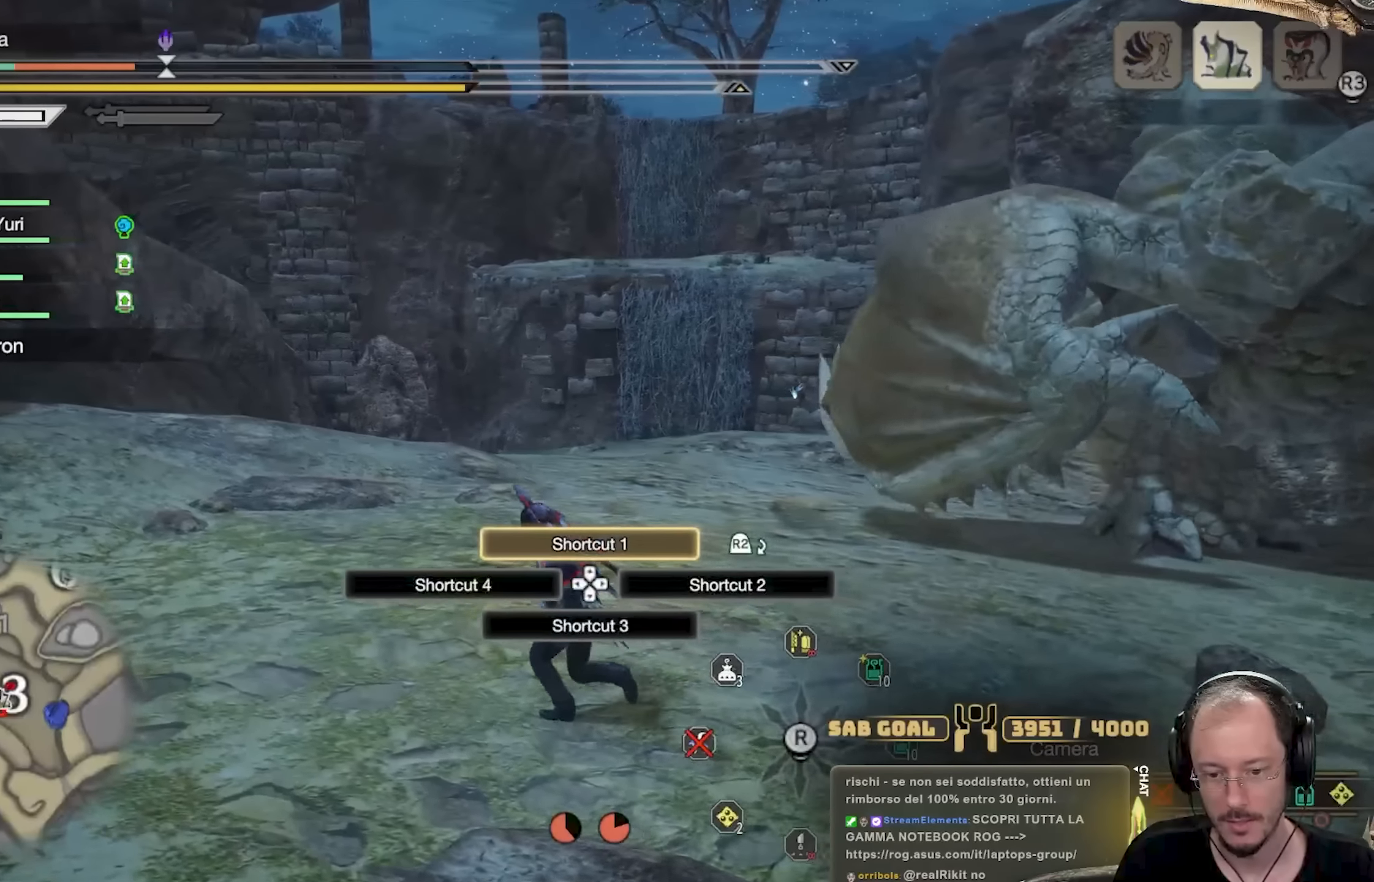
{"buttons": ["L1"], "left_stick": "up-left", "right_stick": "center", "events": [[317, "right_stick", "down-left"], [501, "right_stick", "center"]]}
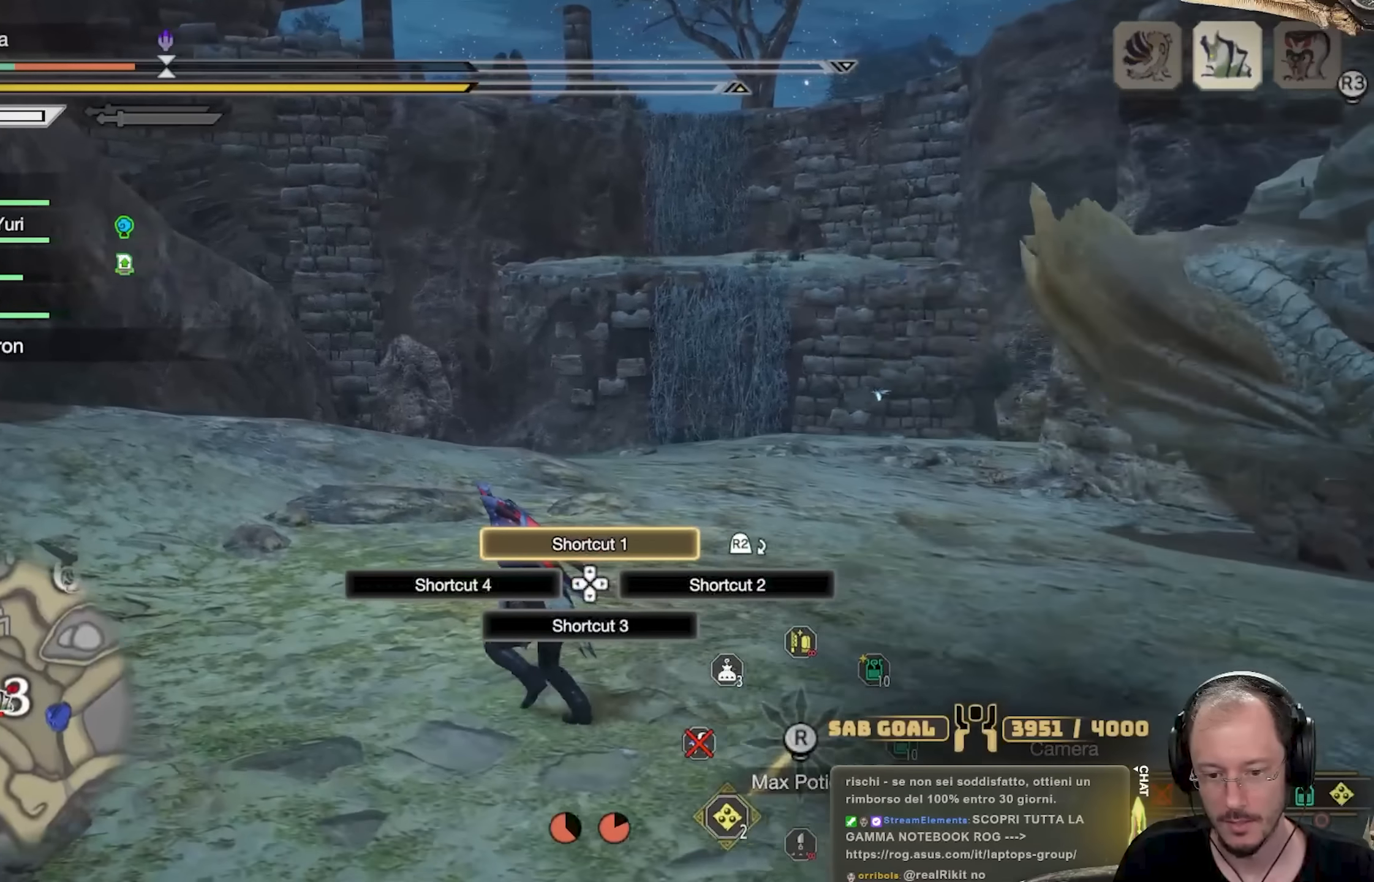
{"buttons": [], "left_stick": "up-left", "right_stick": "right", "events": [[317, "L1", "up"], [500, "right_stick", "right"]]}
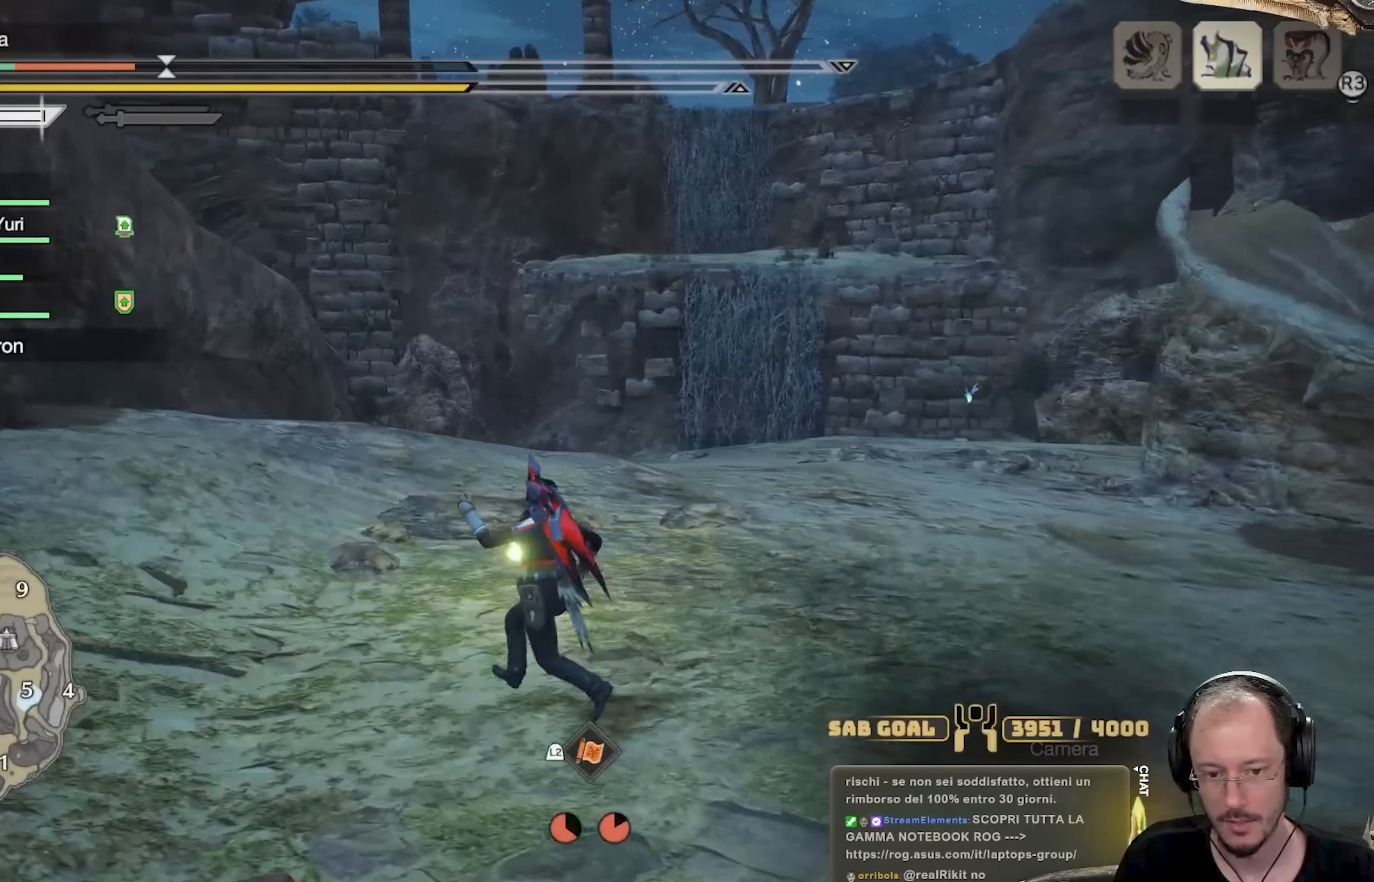
{"buttons": [], "left_stick": "up-left", "right_stick": "center", "events": [[183, "L3", "down"], [183, "right_stick", "center"], [384, "L3", "up"]]}
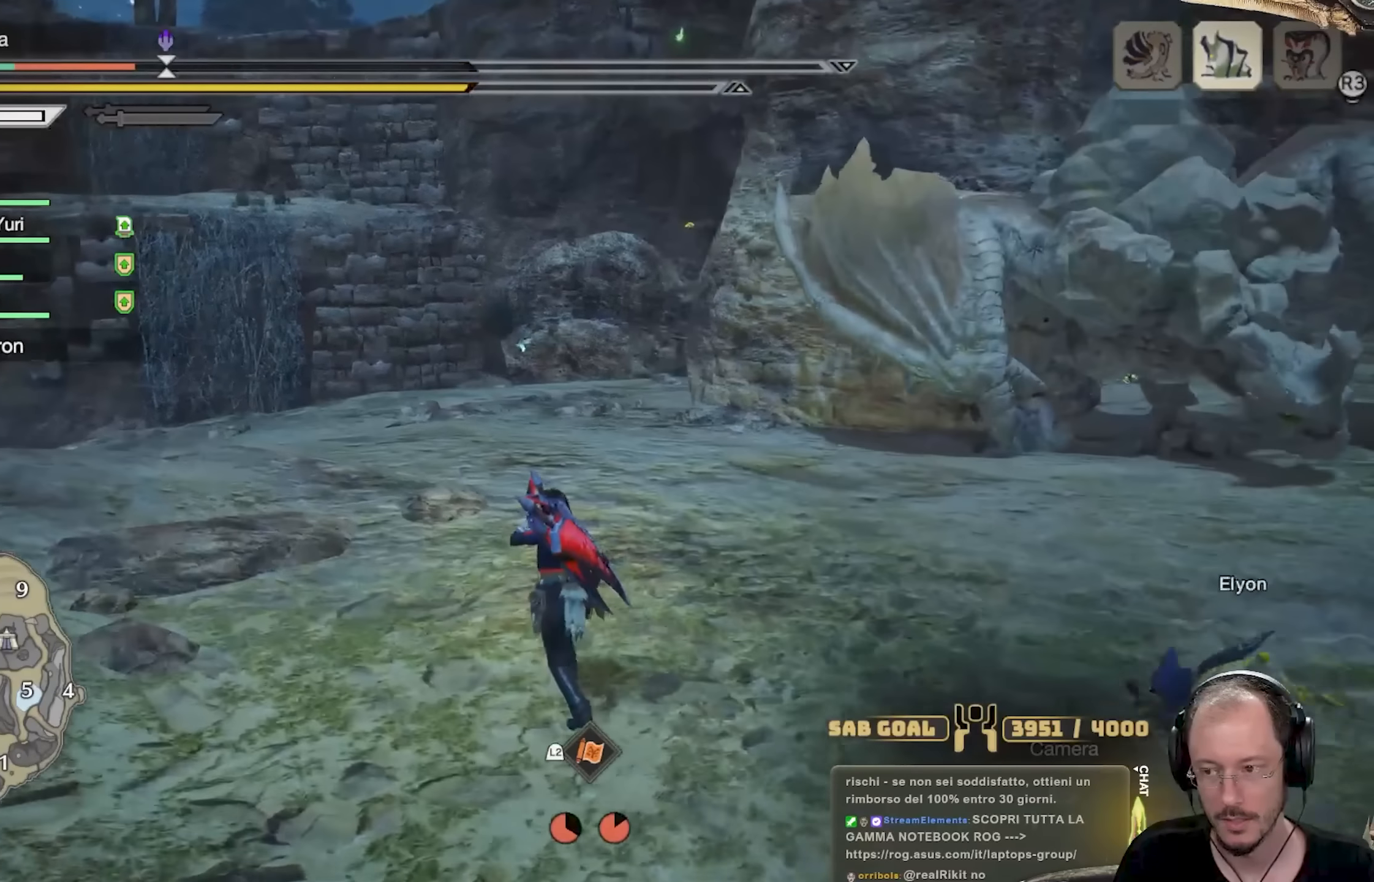
{"buttons": [], "left_stick": "up-left", "right_stick": "center", "events": [[284, "right_stick", "up-right"], [417, "right_stick", "center"]]}
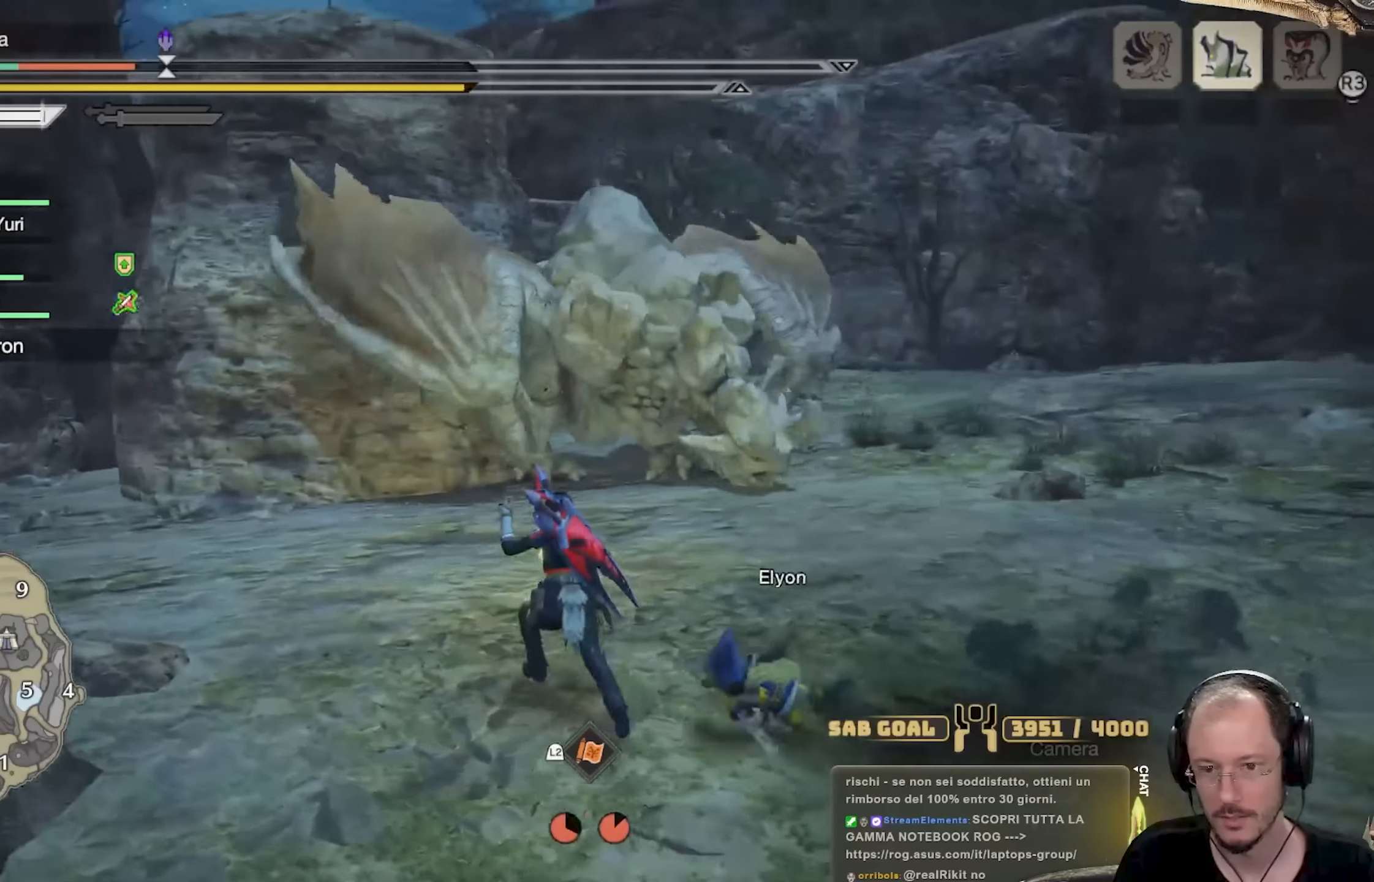
{"buttons": [], "left_stick": "up-left", "right_stick": "right", "events": [[50, "right_stick", "up"], [200, "right_stick", "center"], [434, "right_stick", "right"]]}
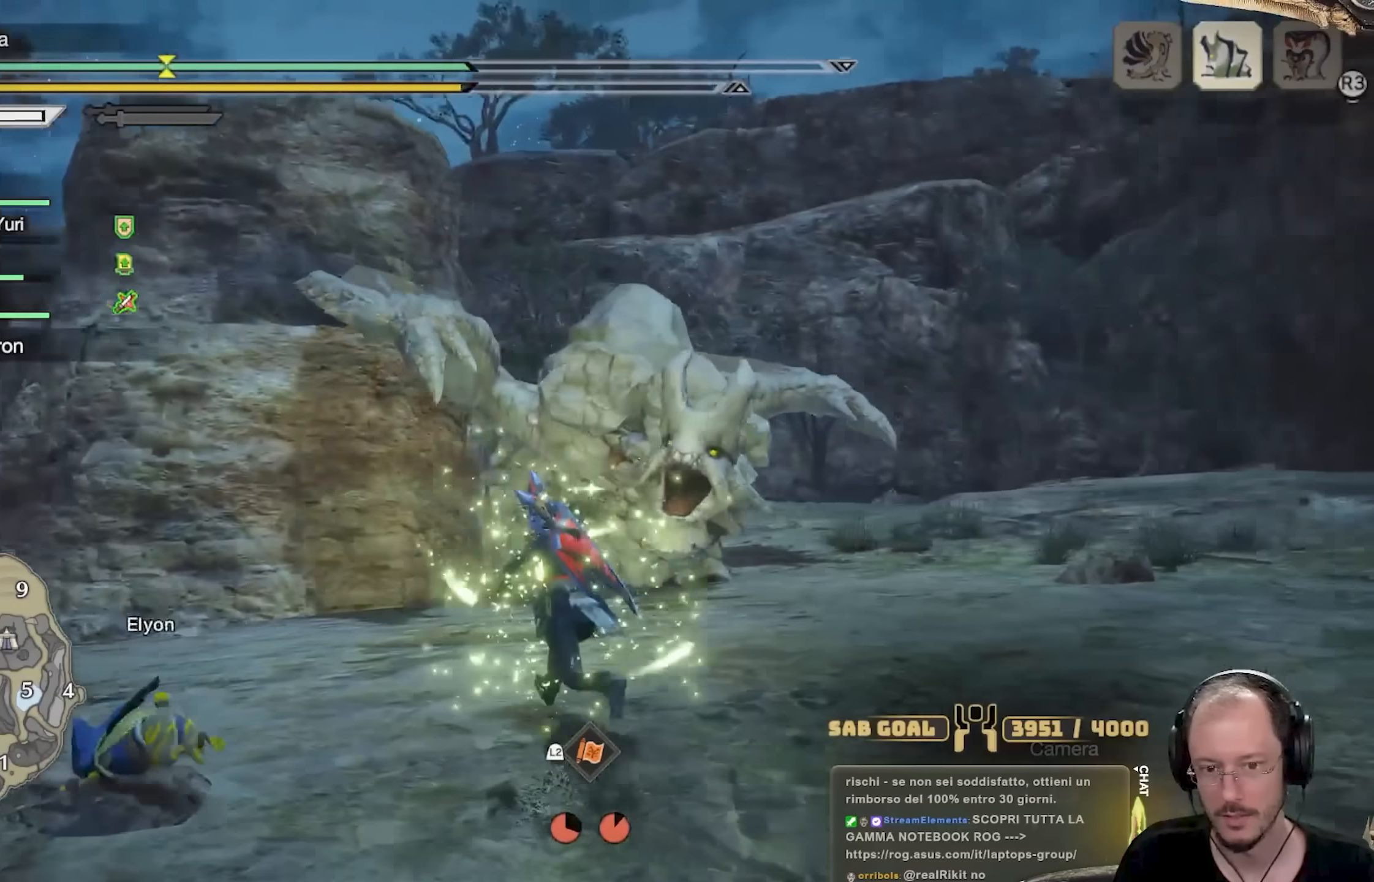
{"buttons": ["R2"], "left_stick": "up", "right_stick": "center", "events": [[17, "right_stick", "center"], [301, "left_stick", "up"], [451, "R2", "down"]]}
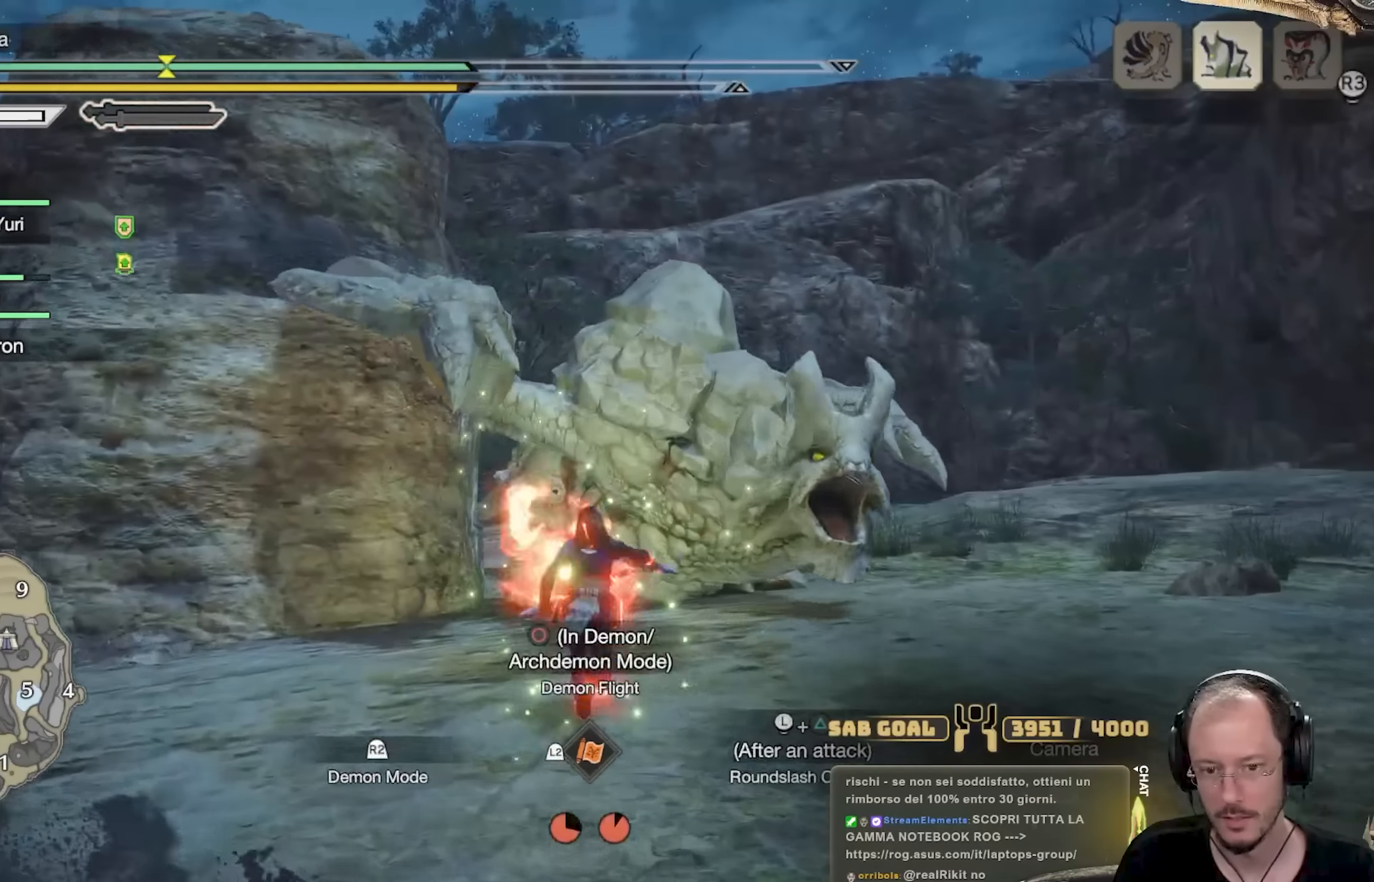
{"buttons": ["A"], "left_stick": "up", "right_stick": "center", "events": [[83, "R2", "up"], [450, "A", "down"]]}
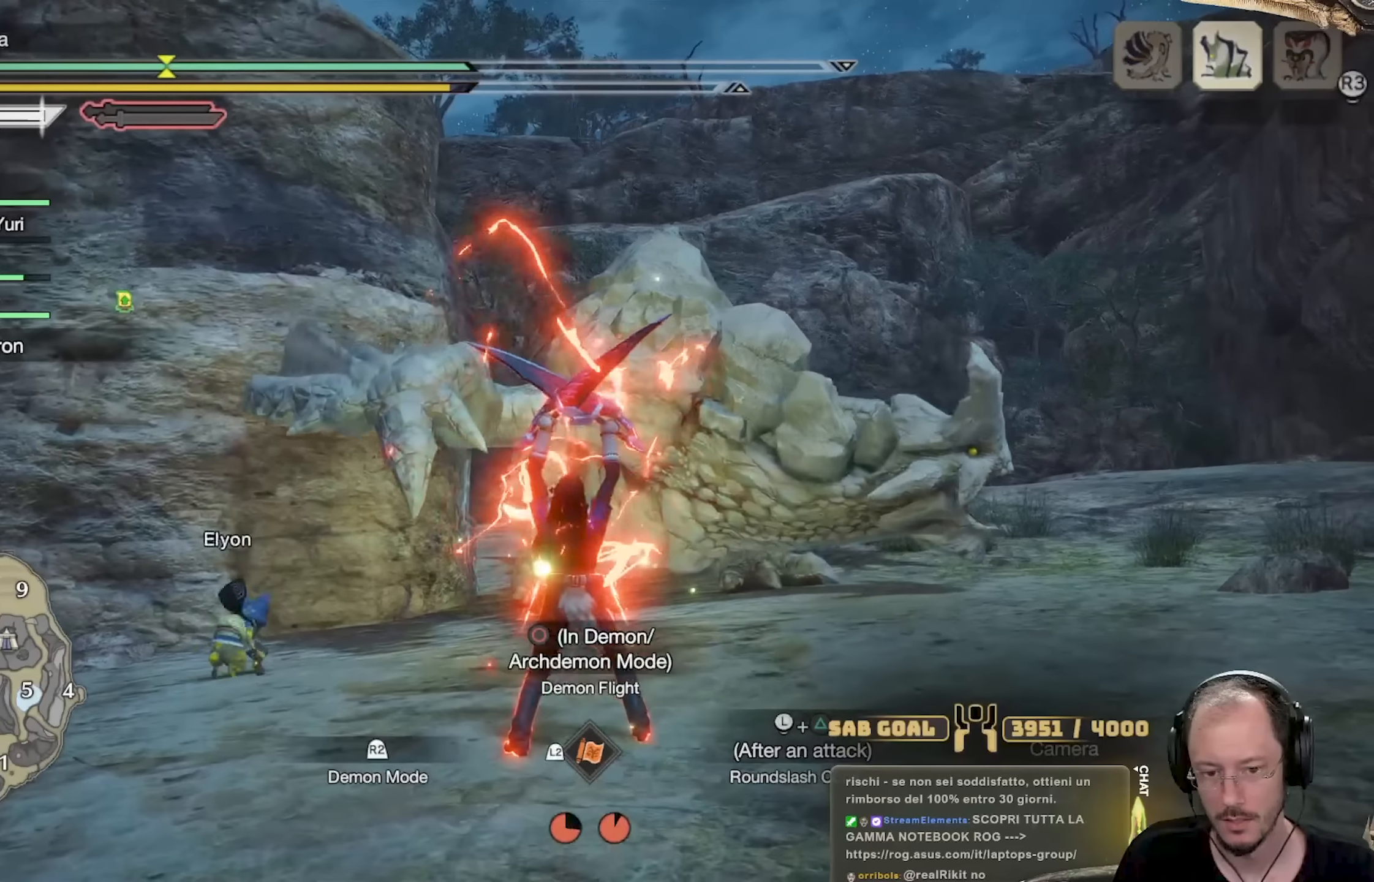
{"buttons": [], "left_stick": "up", "right_stick": "center", "events": [[67, "A", "up"]]}
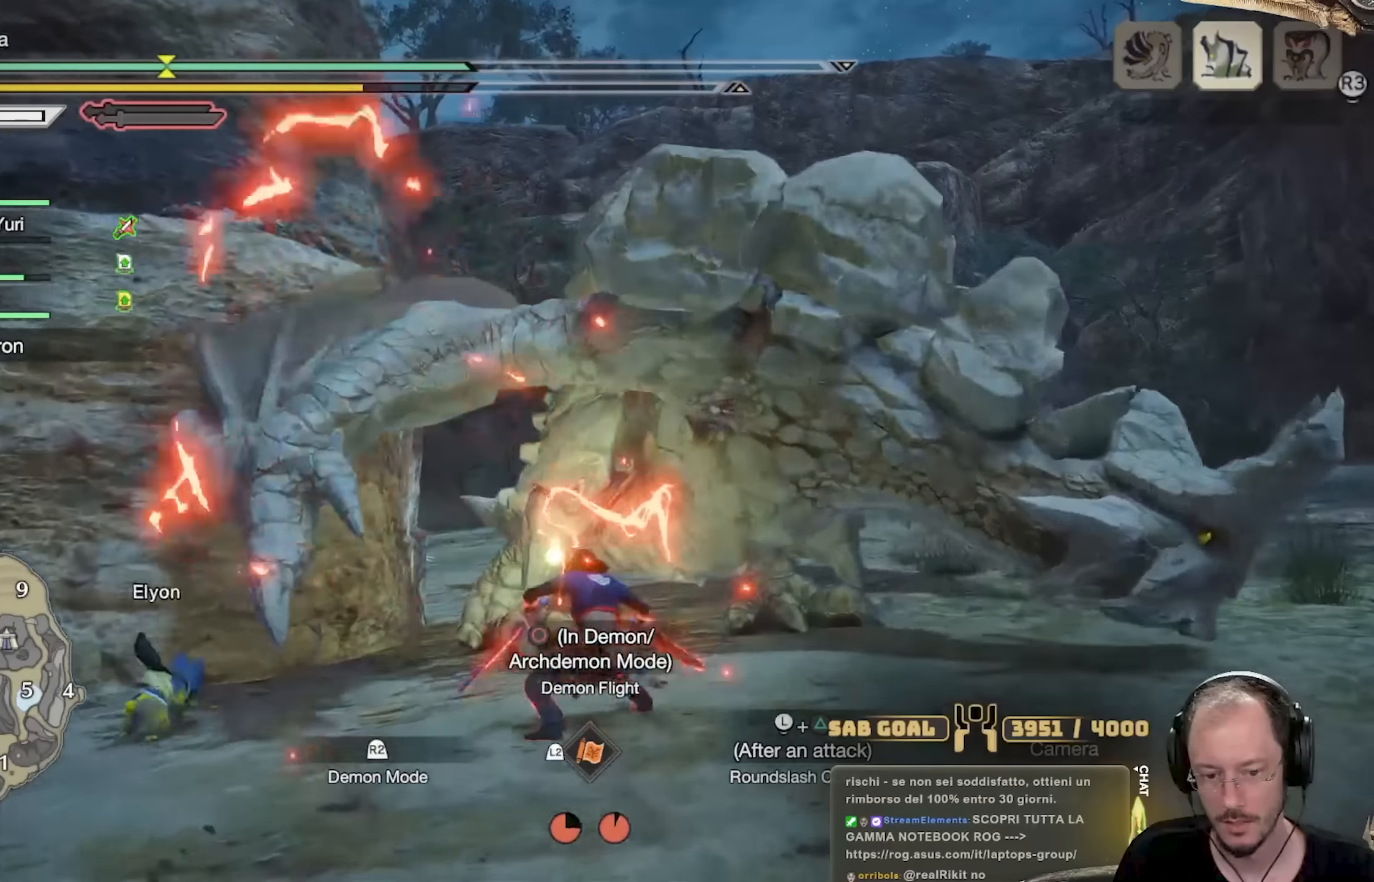
{"buttons": [], "left_stick": "up-right", "right_stick": "center", "events": [[317, "Y", "down"], [400, "Y", "up"], [417, "left_stick", "up-right"]]}
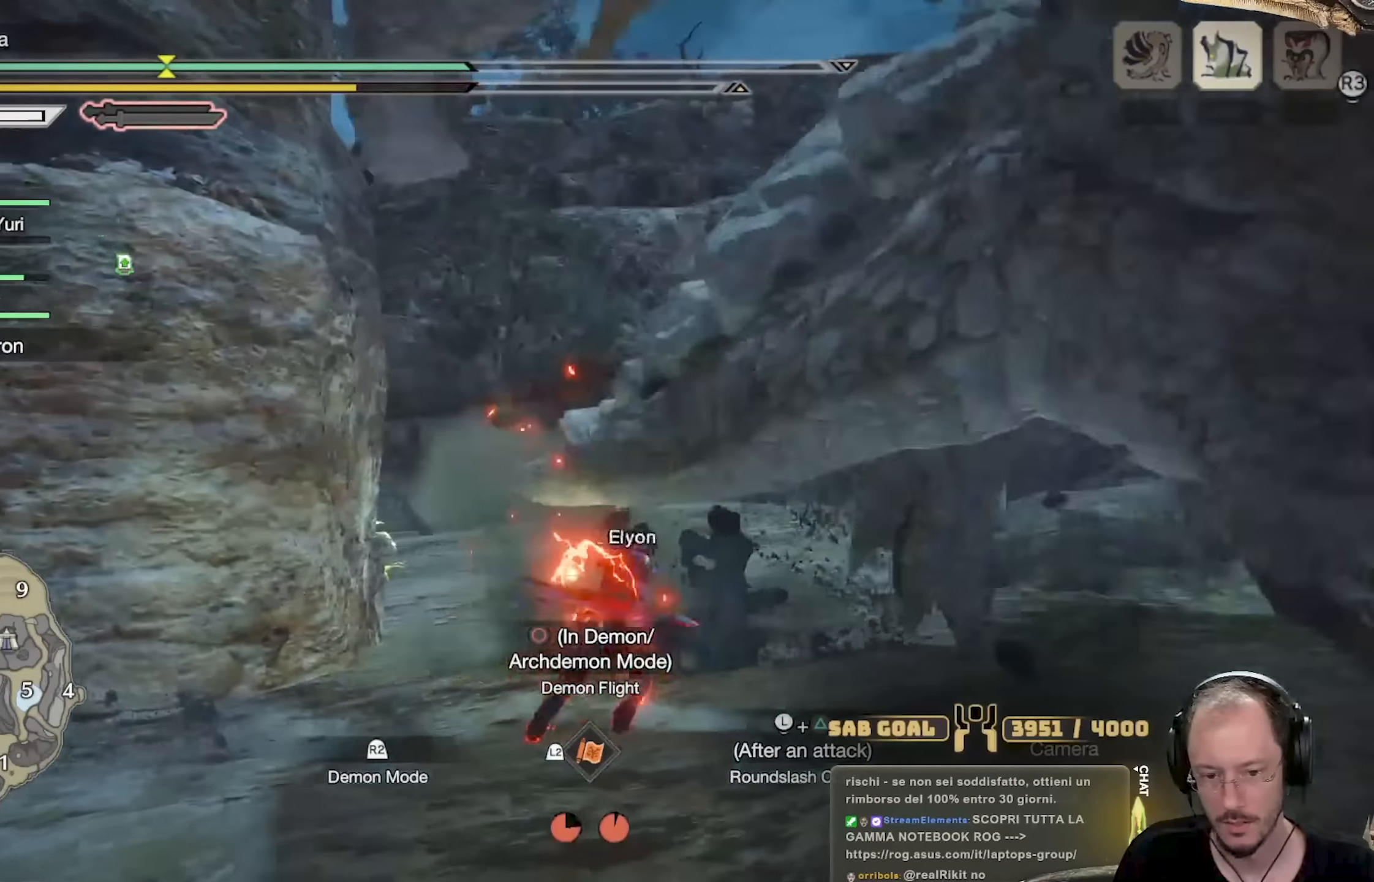
{"buttons": ["A"], "left_stick": "up-right", "right_stick": "center", "events": [[34, "left_stick", "right"], [84, "right_stick", "right"], [385, "right_stick", "center"], [435, "left_stick", "up-right"], [468, "A", "down"]]}
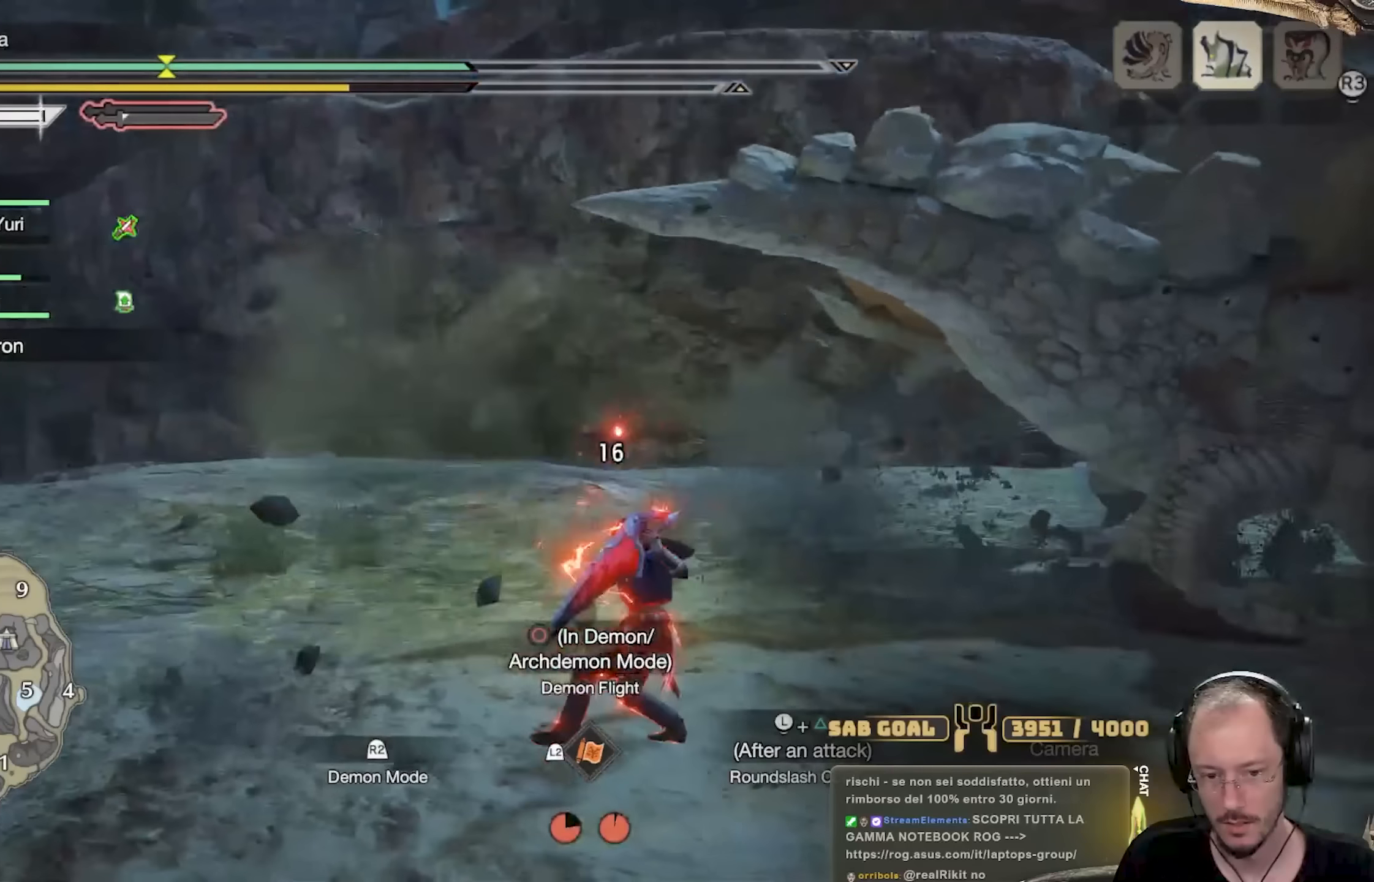
{"buttons": [], "left_stick": "up-right", "right_stick": "center", "events": [[66, "A", "up"], [233, "right_stick", "down-right"], [500, "right_stick", "center"]]}
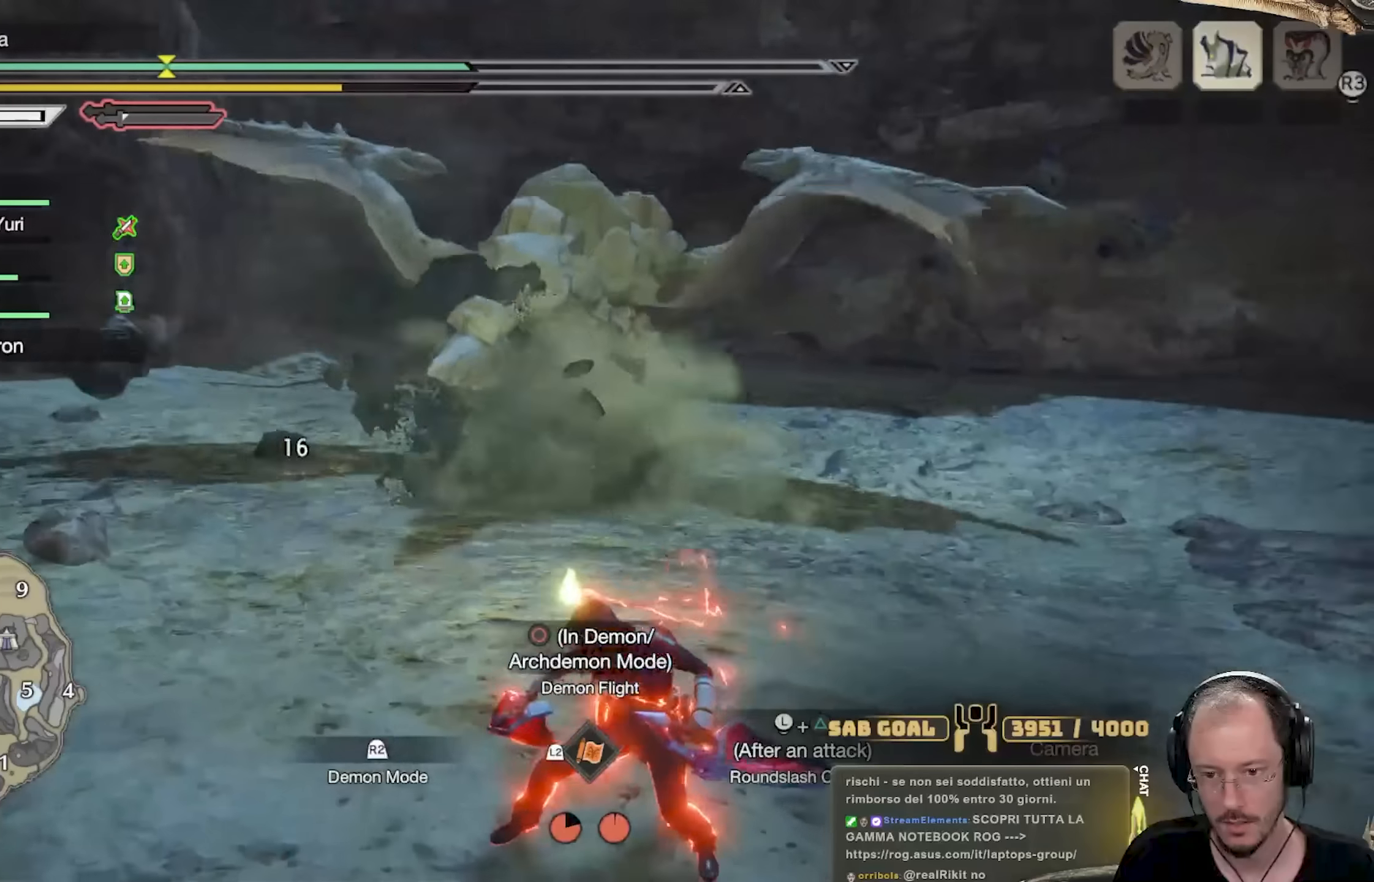
{"buttons": [], "left_stick": "up", "right_stick": "center", "events": [[50, "left_stick", "up"]]}
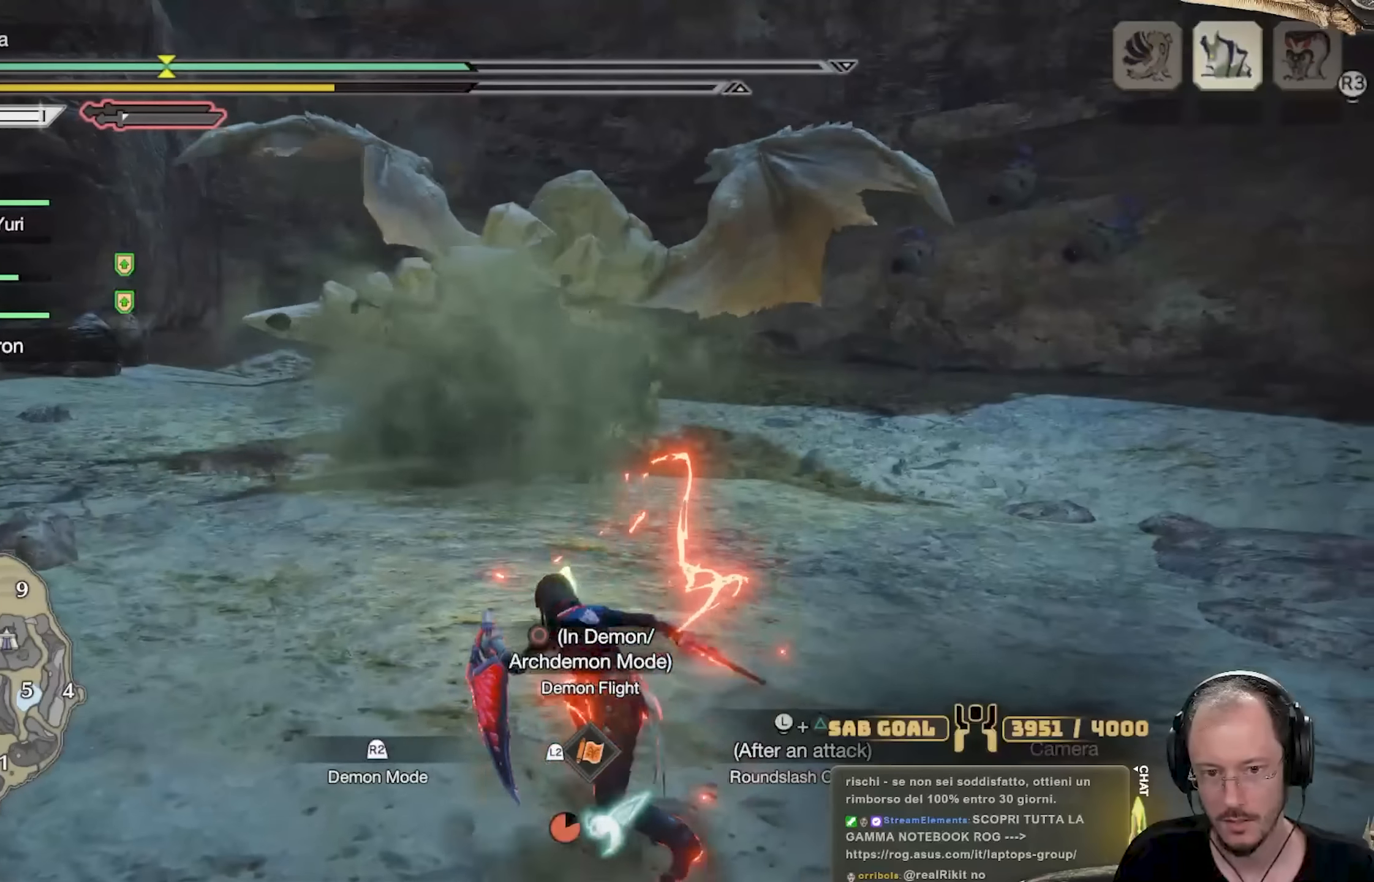
{"buttons": [], "left_stick": "up", "right_stick": "center", "events": [[183, "A", "down"], [350, "A", "up"]]}
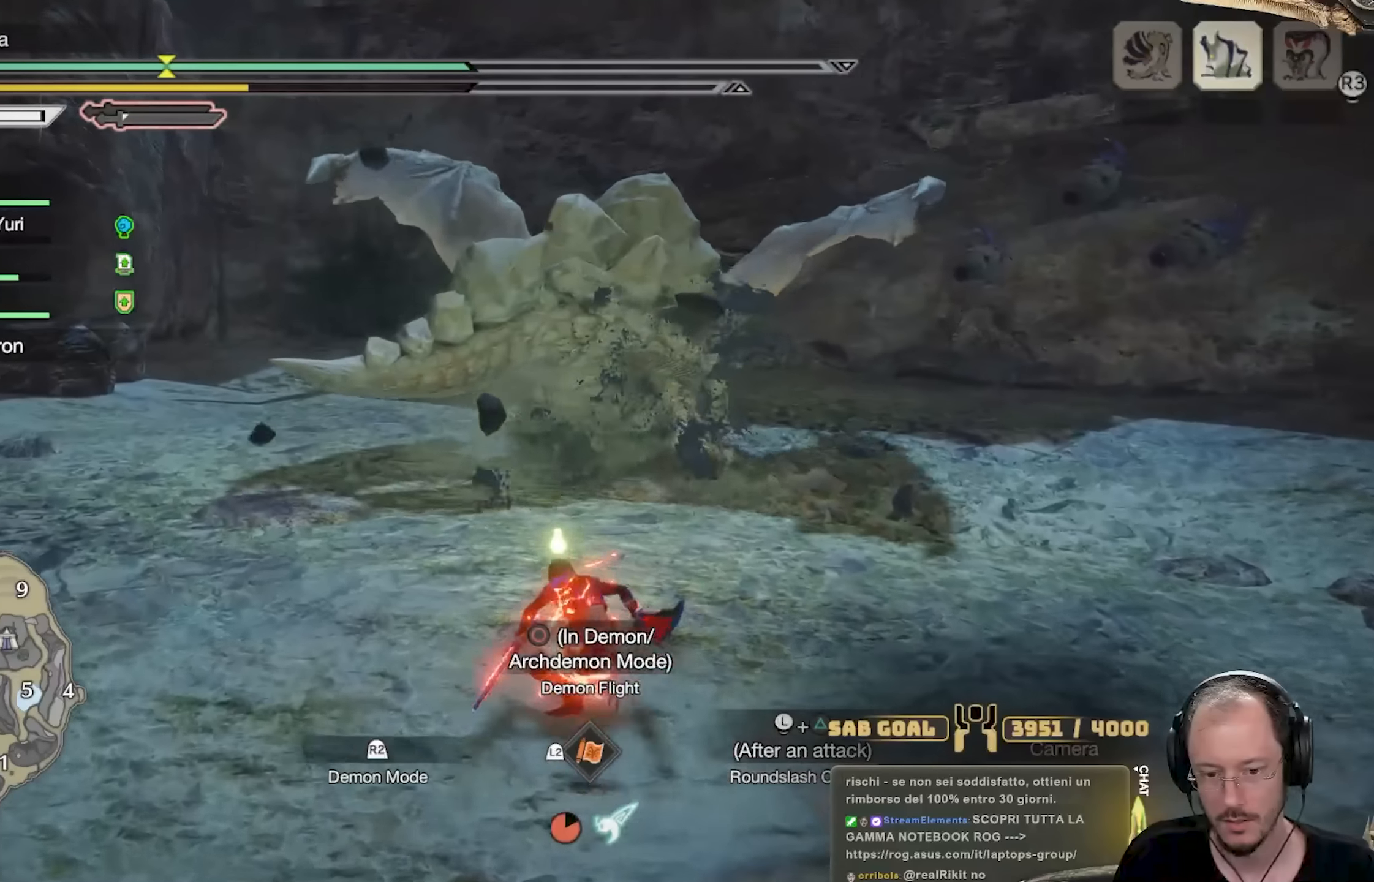
{"buttons": ["A"], "left_stick": "up", "right_stick": "center", "events": [[267, "A", "down"]]}
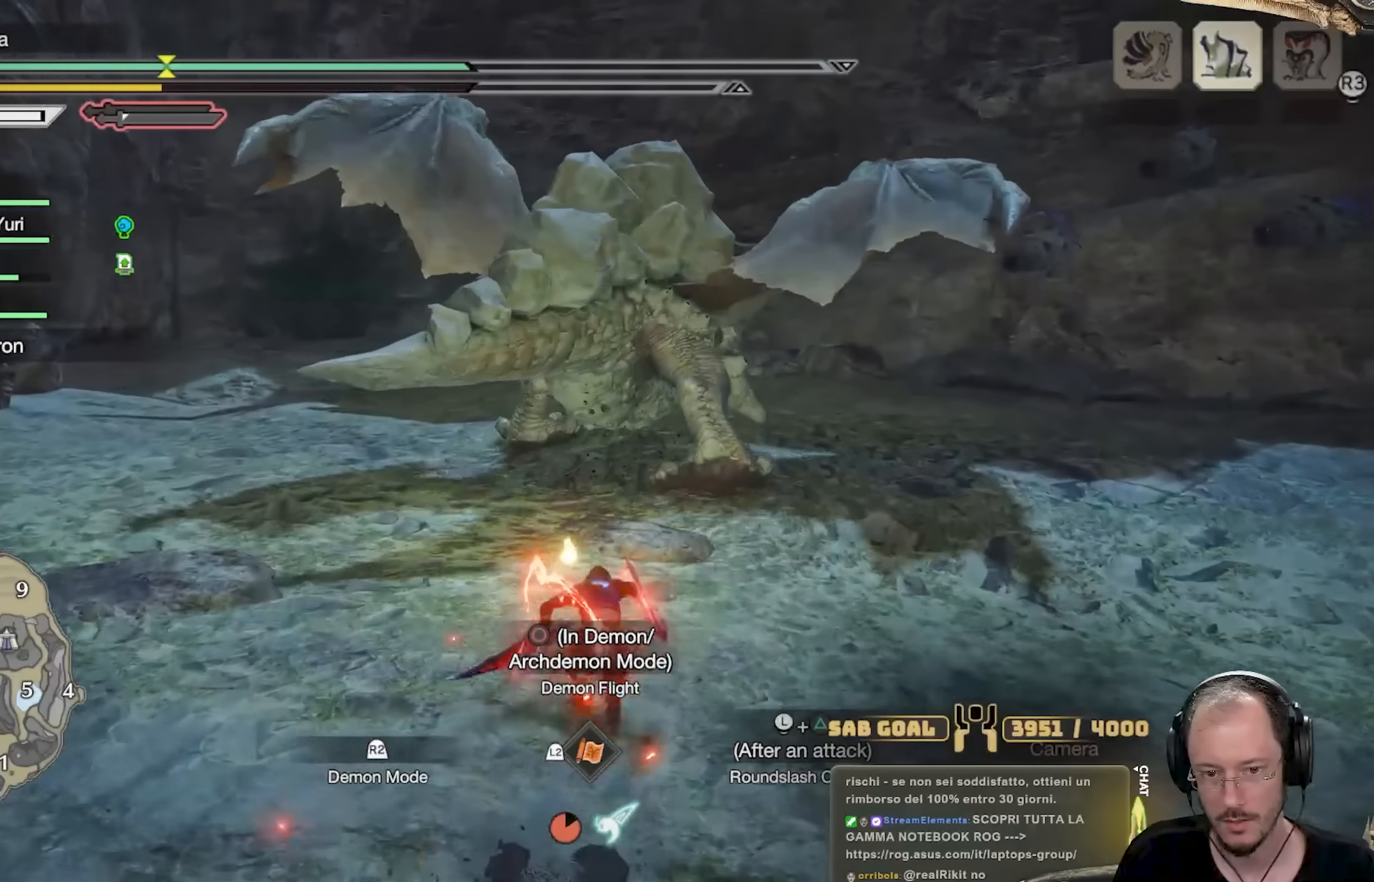
{"buttons": [], "left_stick": "up", "right_stick": "center", "events": [[16, "A", "up"], [267, "A", "down"], [467, "A", "up"]]}
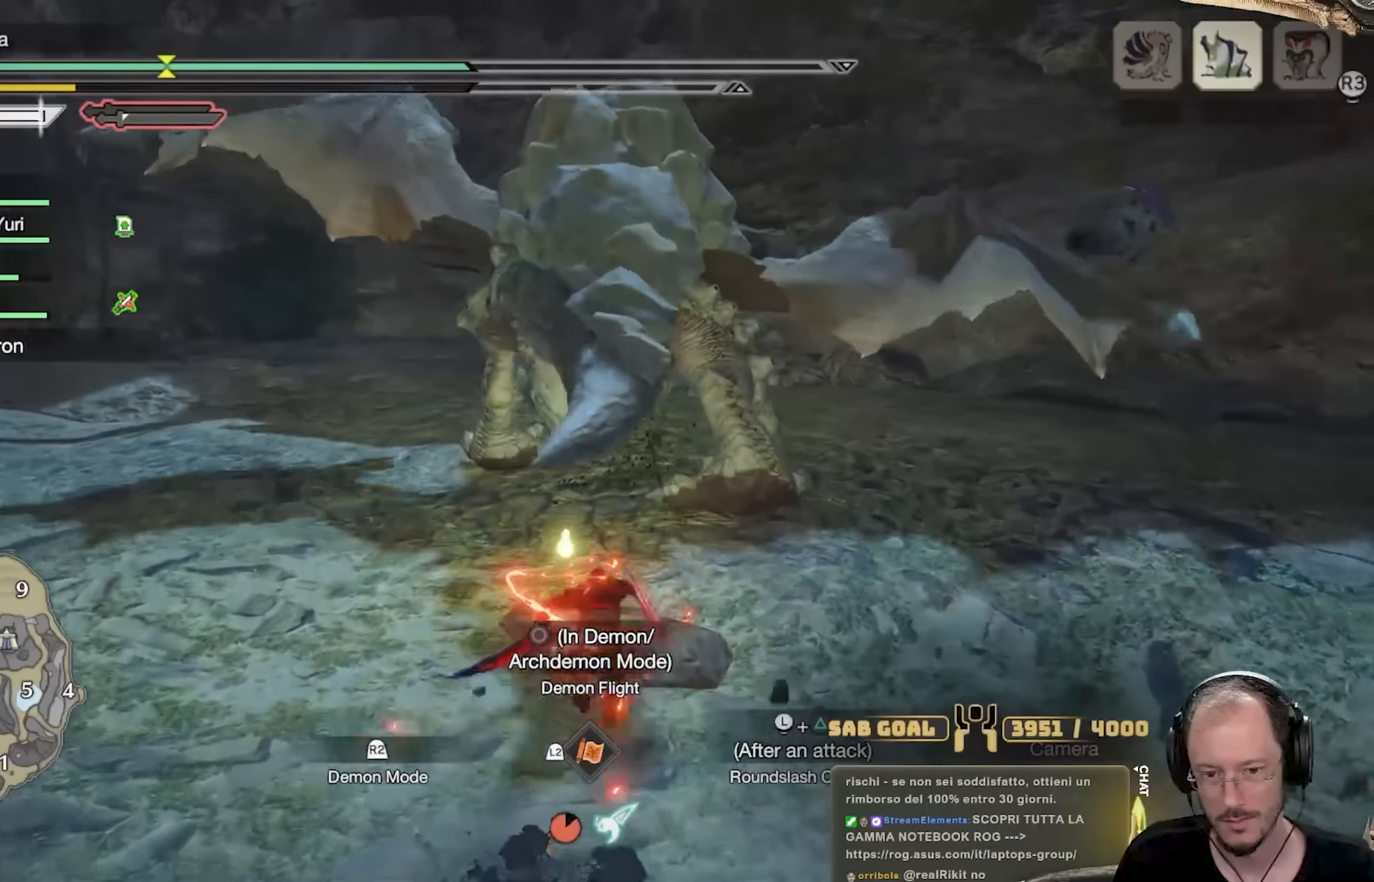
{"buttons": [], "left_stick": "up", "right_stick": "center", "events": [[217, "right_stick", "up-left"], [367, "right_stick", "center"]]}
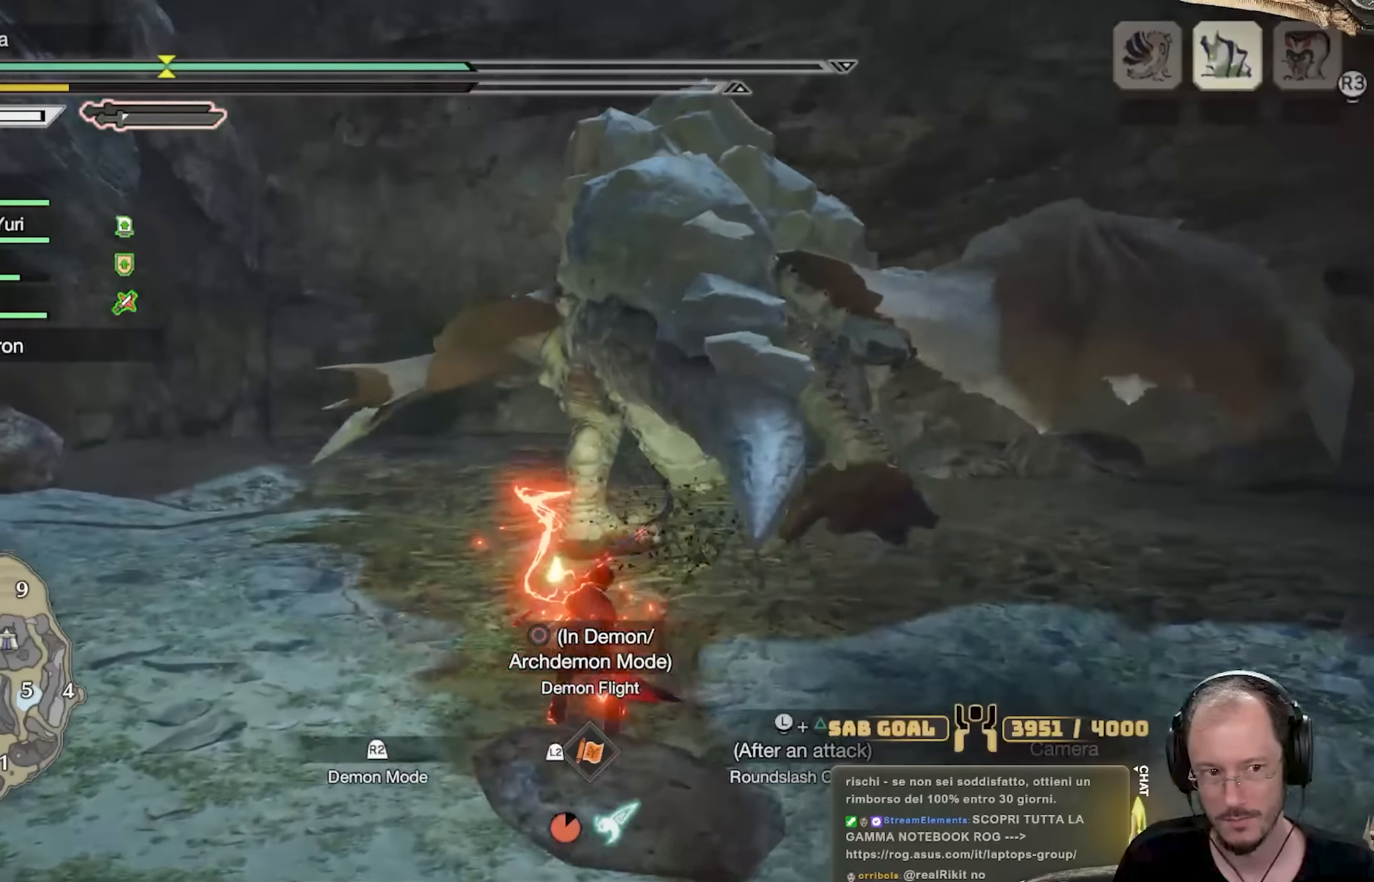
{"buttons": ["Y", "L2"], "left_stick": "up", "right_stick": "center", "events": [[350, "L2", "down"], [416, "Y", "down"]]}
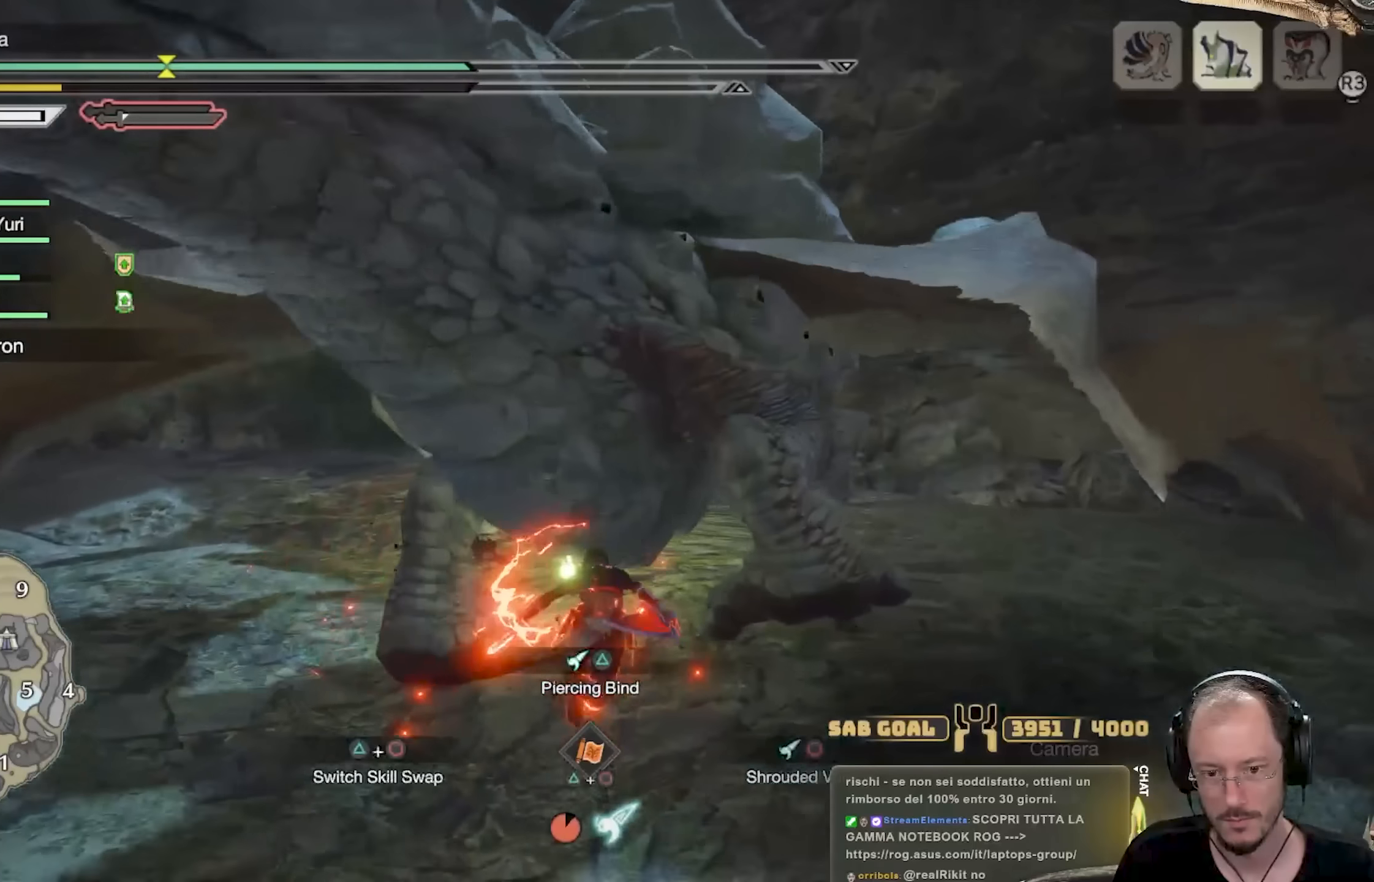
{"buttons": ["L2"], "left_stick": "up", "right_stick": "left", "events": [[17, "Y", "up"], [67, "Y", "down"], [317, "Y", "up"], [434, "right_stick", "left"]]}
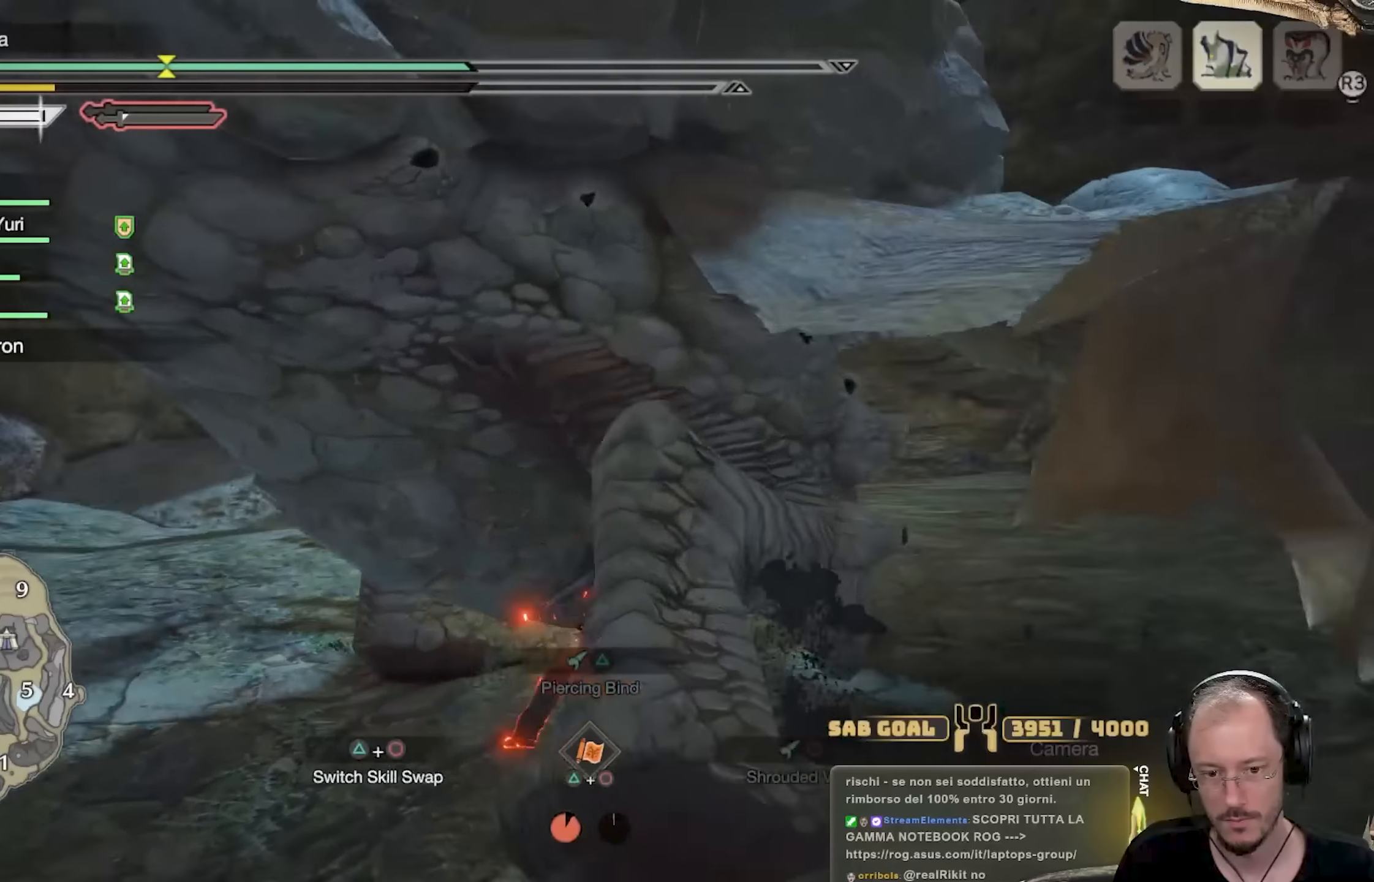
{"buttons": [], "left_stick": "up", "right_stick": "left", "events": [[100, "right_stick", "center"], [267, "L2", "up"], [434, "right_stick", "left"]]}
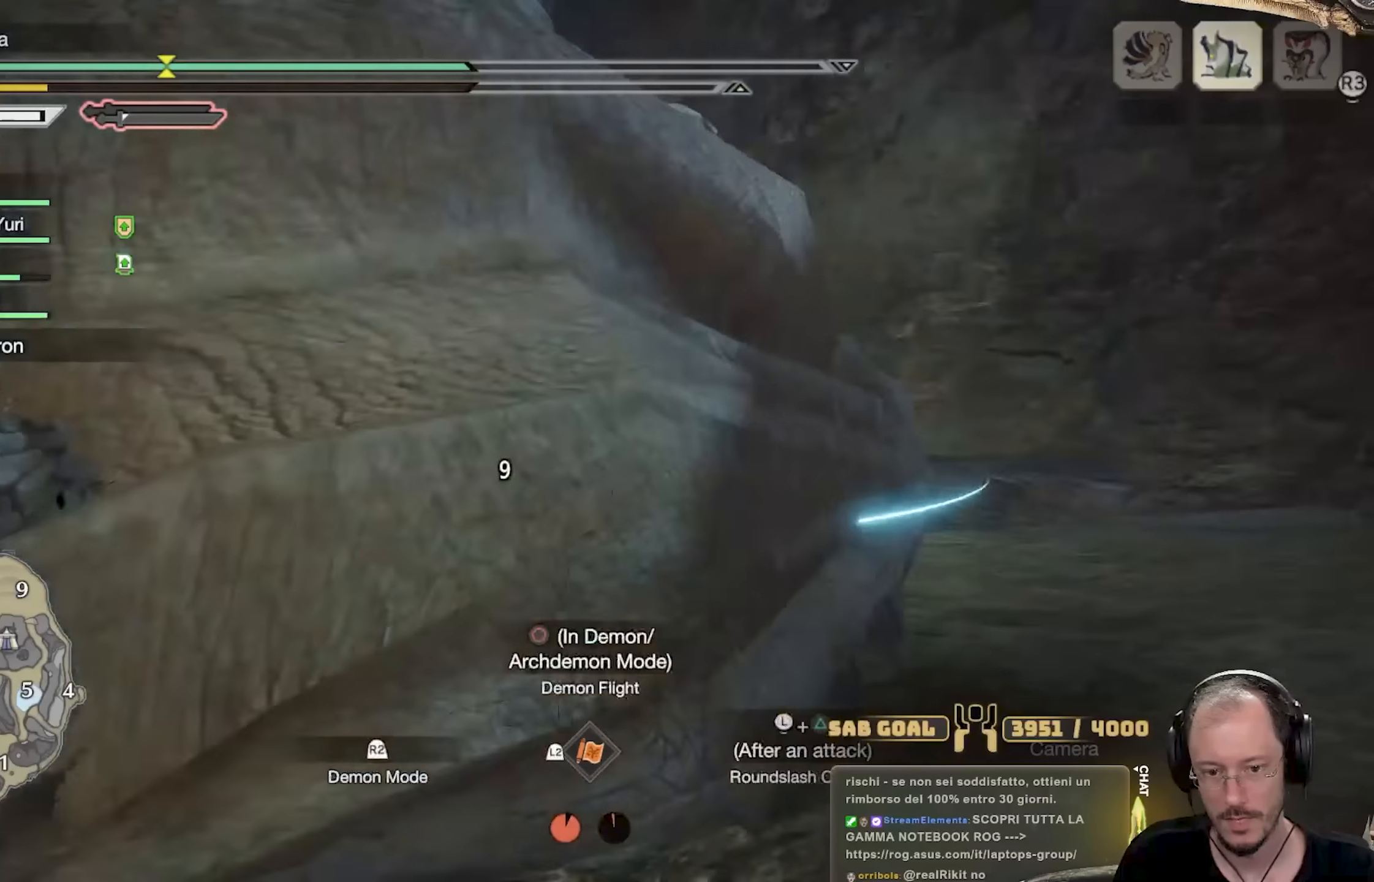
{"buttons": [], "left_stick": "down-left", "right_stick": "left", "events": [[17, "left_stick", "up-left"], [117, "left_stick", "left"], [117, "right_stick", "center"], [367, "left_stick", "down-left"], [384, "right_stick", "left"]]}
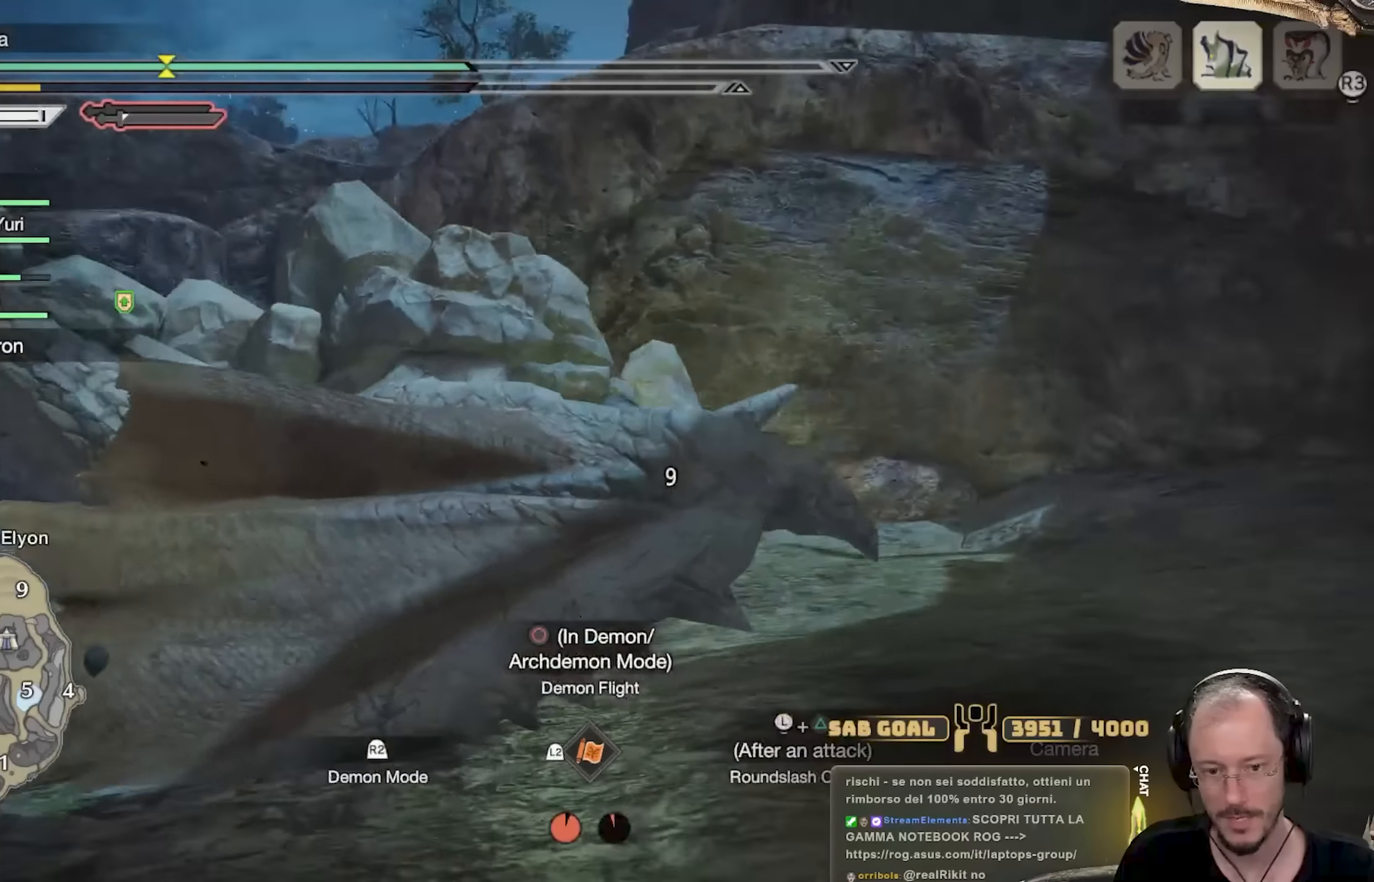
{"buttons": [], "left_stick": "left", "right_stick": "center", "events": [[17, "right_stick", "center"], [134, "right_stick", "down-left"], [284, "right_stick", "center"], [468, "left_stick", "left"]]}
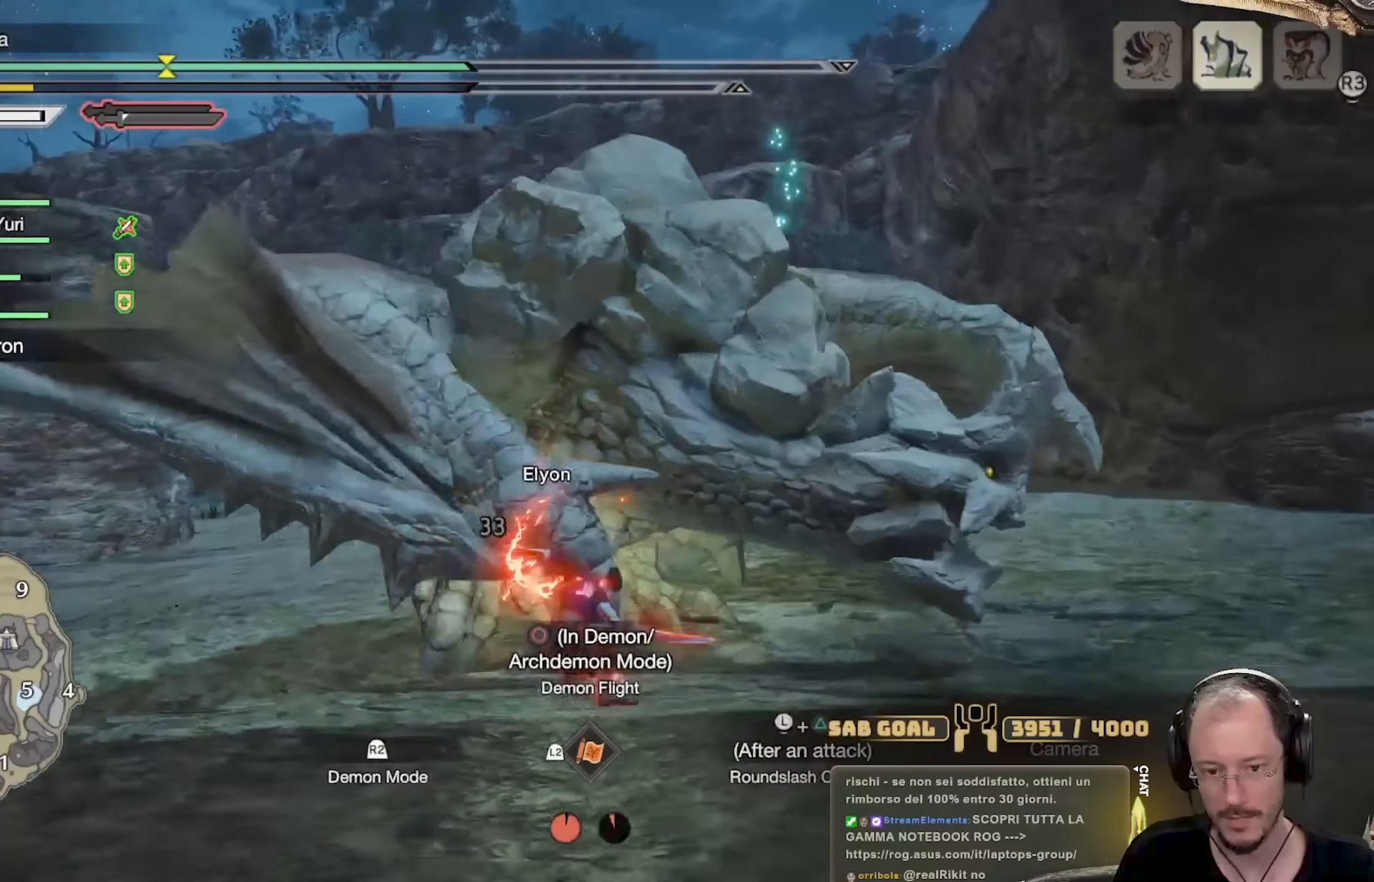
{"buttons": [], "left_stick": "left", "right_stick": "center", "events": [[83, "A", "down"], [233, "A", "up"]]}
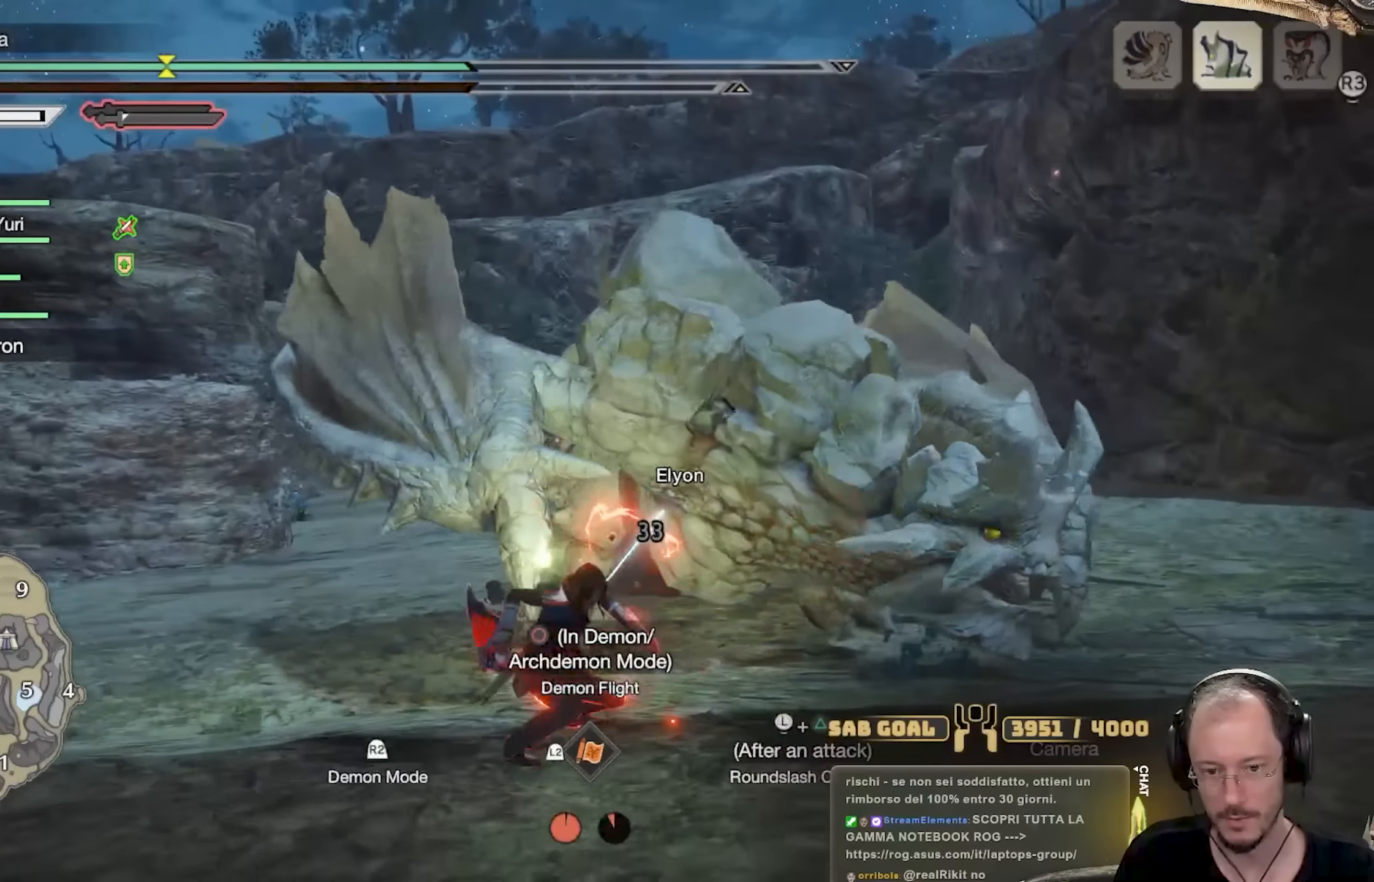
{"buttons": [], "left_stick": "up-left", "right_stick": "center", "events": [[167, "left_stick", "up-left"]]}
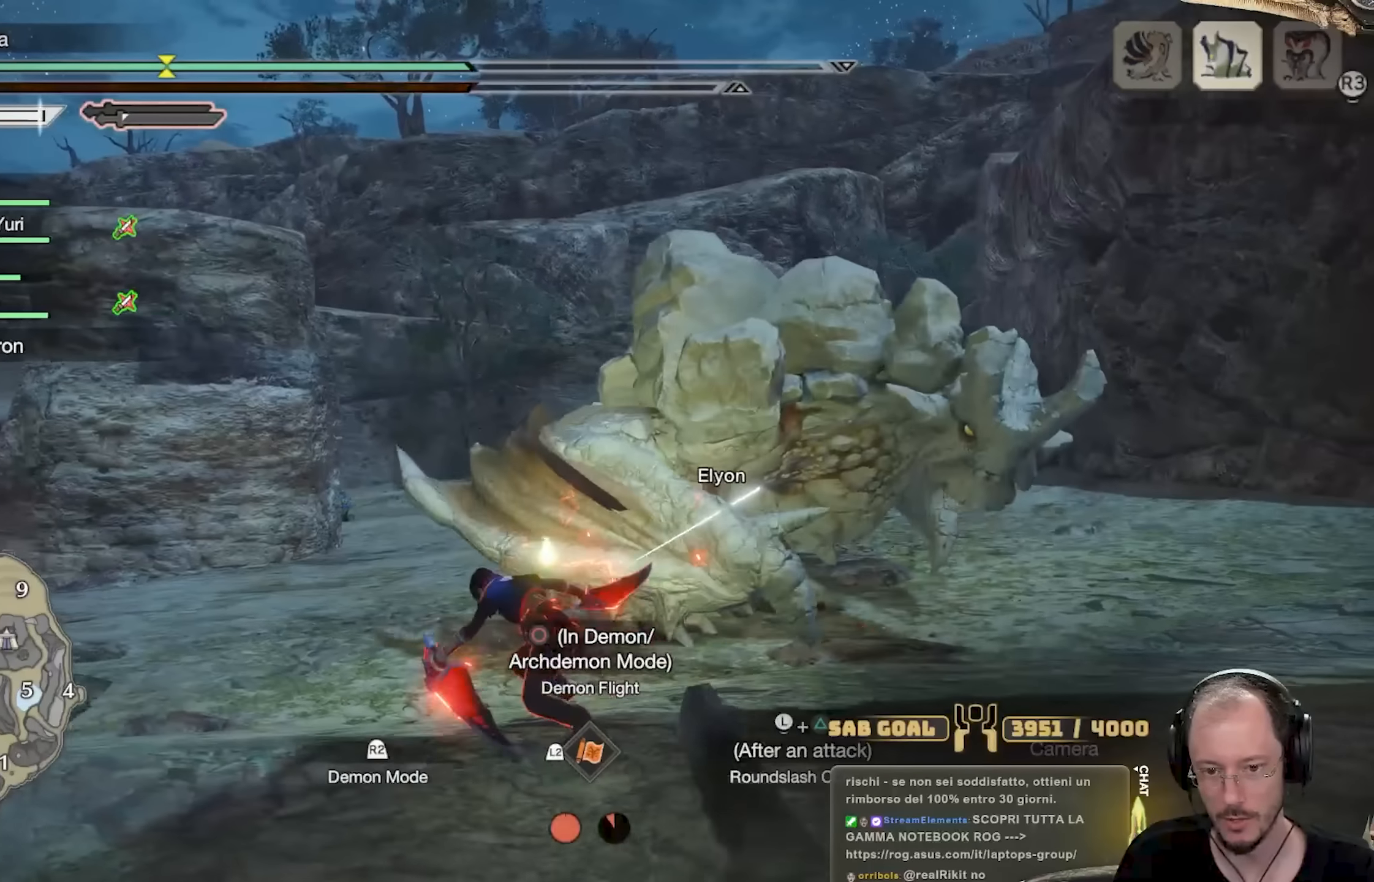
{"buttons": [], "left_stick": "up", "right_stick": "center", "events": [[250, "left_stick", "up"], [417, "B", "down"], [484, "B", "up"]]}
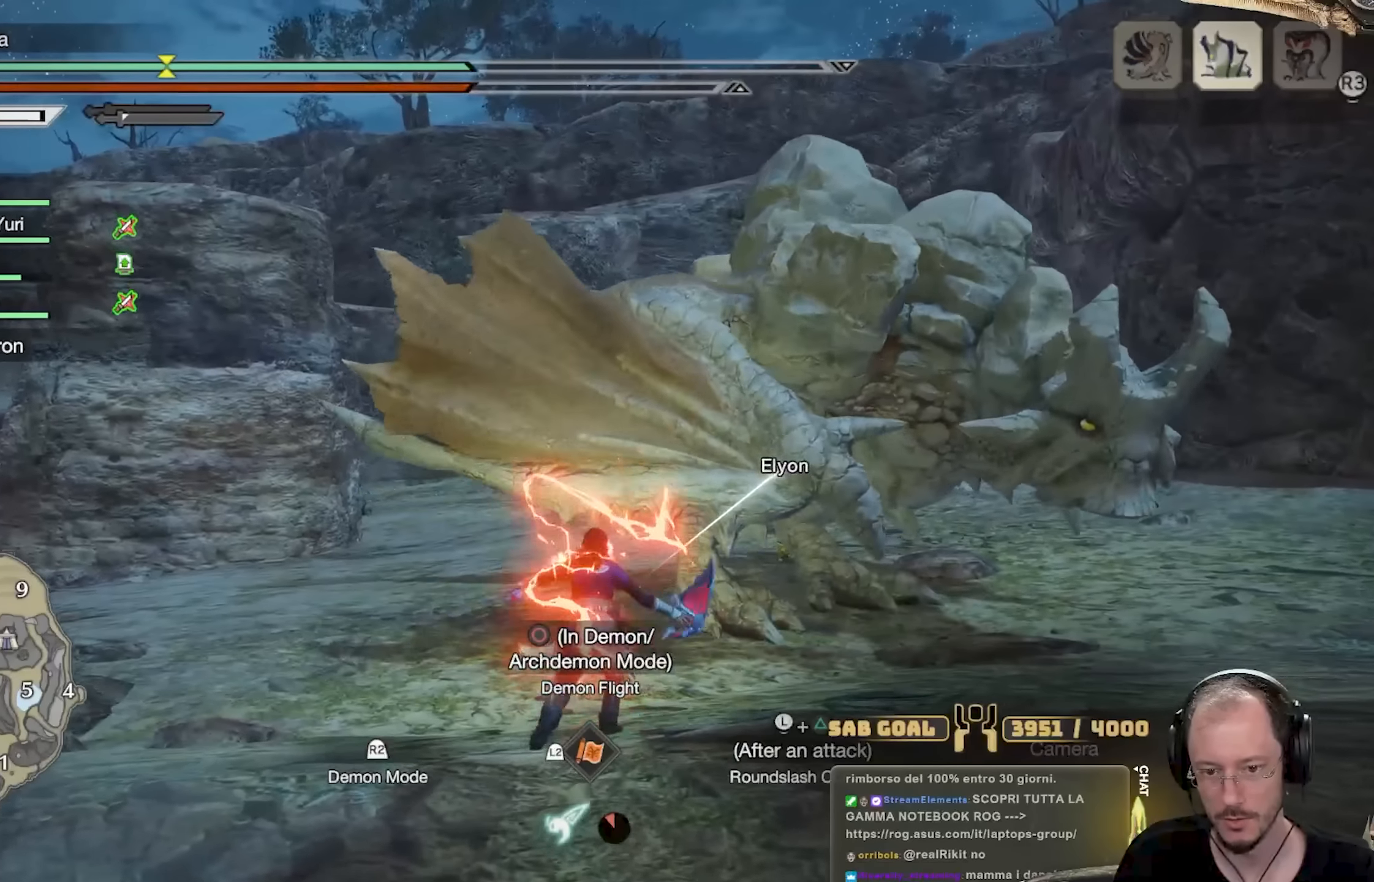
{"buttons": [], "left_stick": "up", "right_stick": "center", "events": [[50, "B", "down"], [134, "B", "up"], [234, "B", "down"], [334, "B", "up"]]}
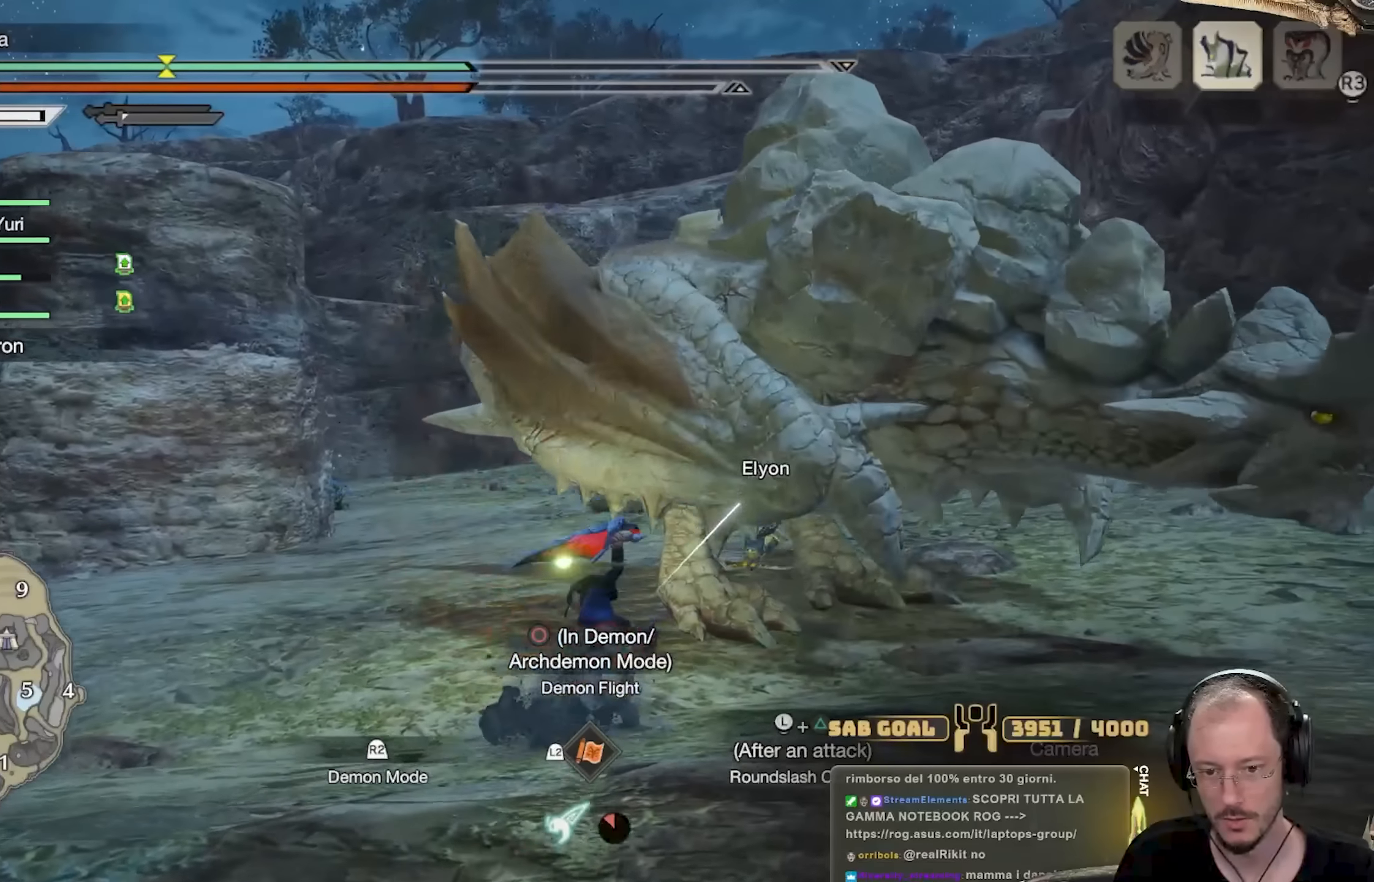
{"buttons": [], "left_stick": "up-left", "right_stick": "center", "events": [[117, "left_stick", "up-left"], [183, "right_stick", "right"], [317, "right_stick", "center"]]}
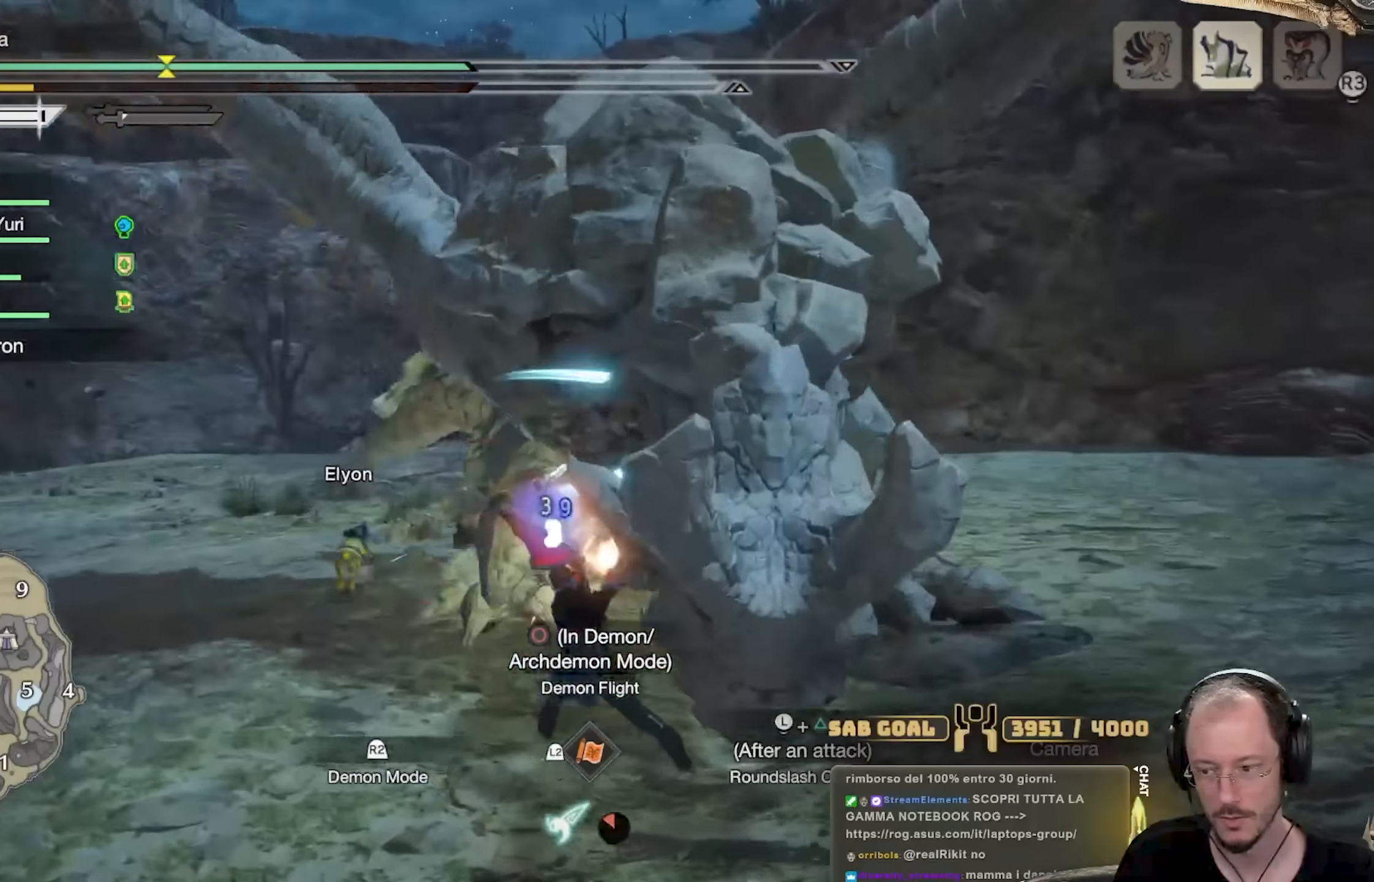
{"buttons": [], "left_stick": "up-left", "right_stick": "center", "events": [[167, "A", "down"], [250, "A", "up"], [334, "A", "down"], [434, "A", "up"]]}
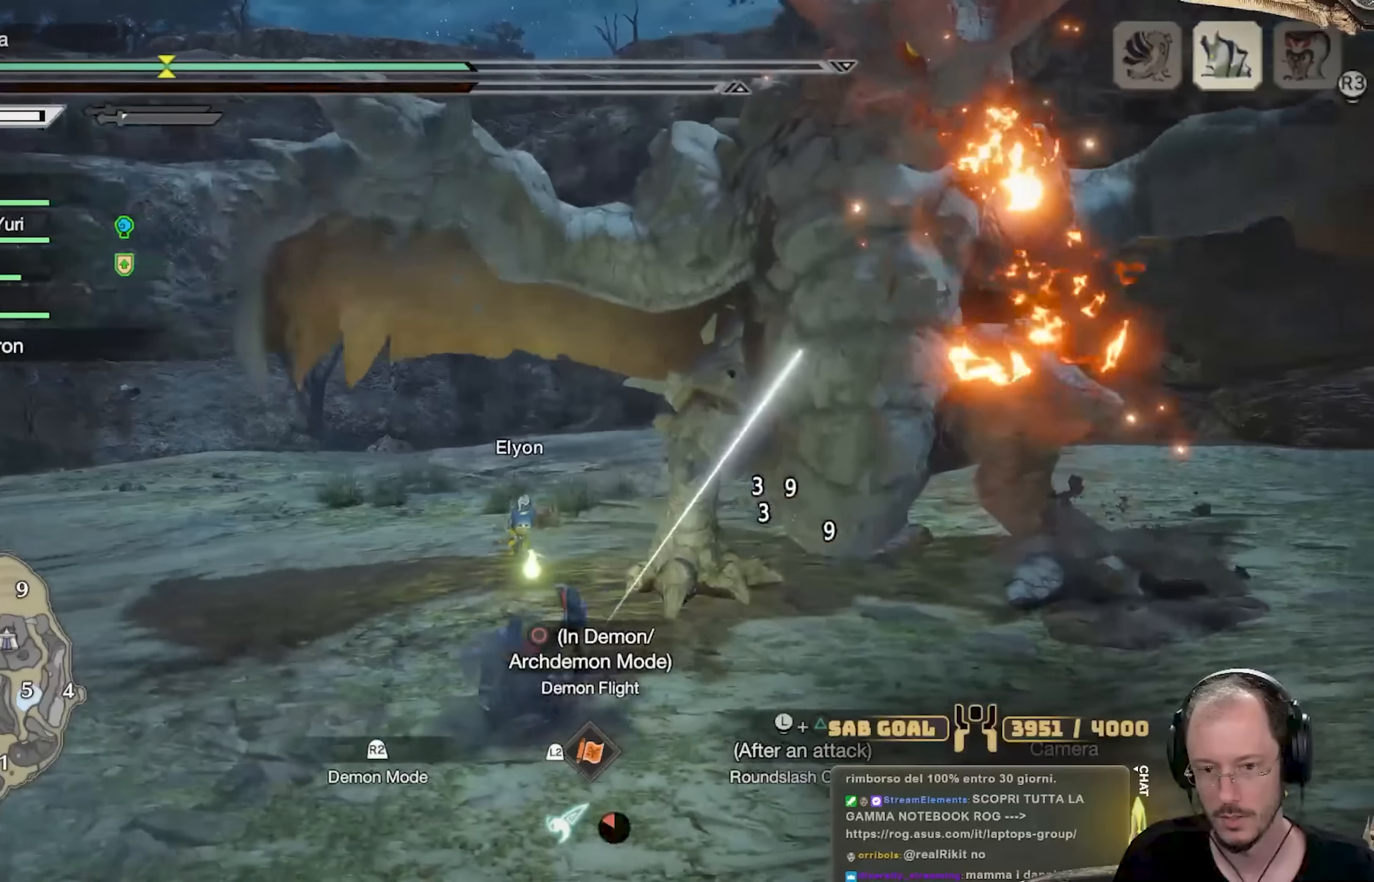
{"buttons": [], "left_stick": "up-left", "right_stick": "center", "events": [[283, "A", "down"], [367, "A", "up"]]}
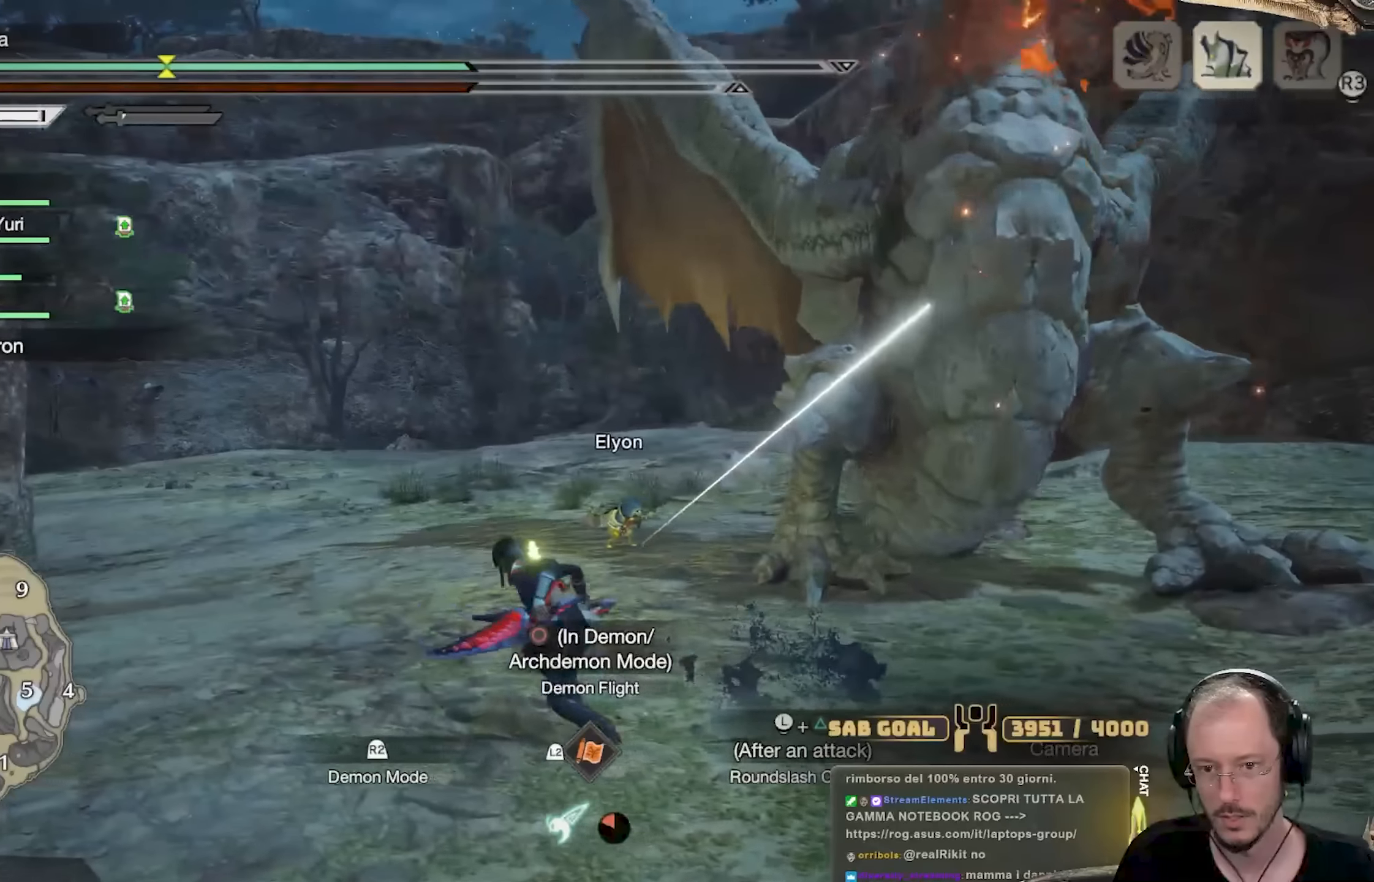
{"buttons": [], "left_stick": "up-left", "right_stick": "center", "events": [[200, "right_stick", "right"], [367, "right_stick", "center"]]}